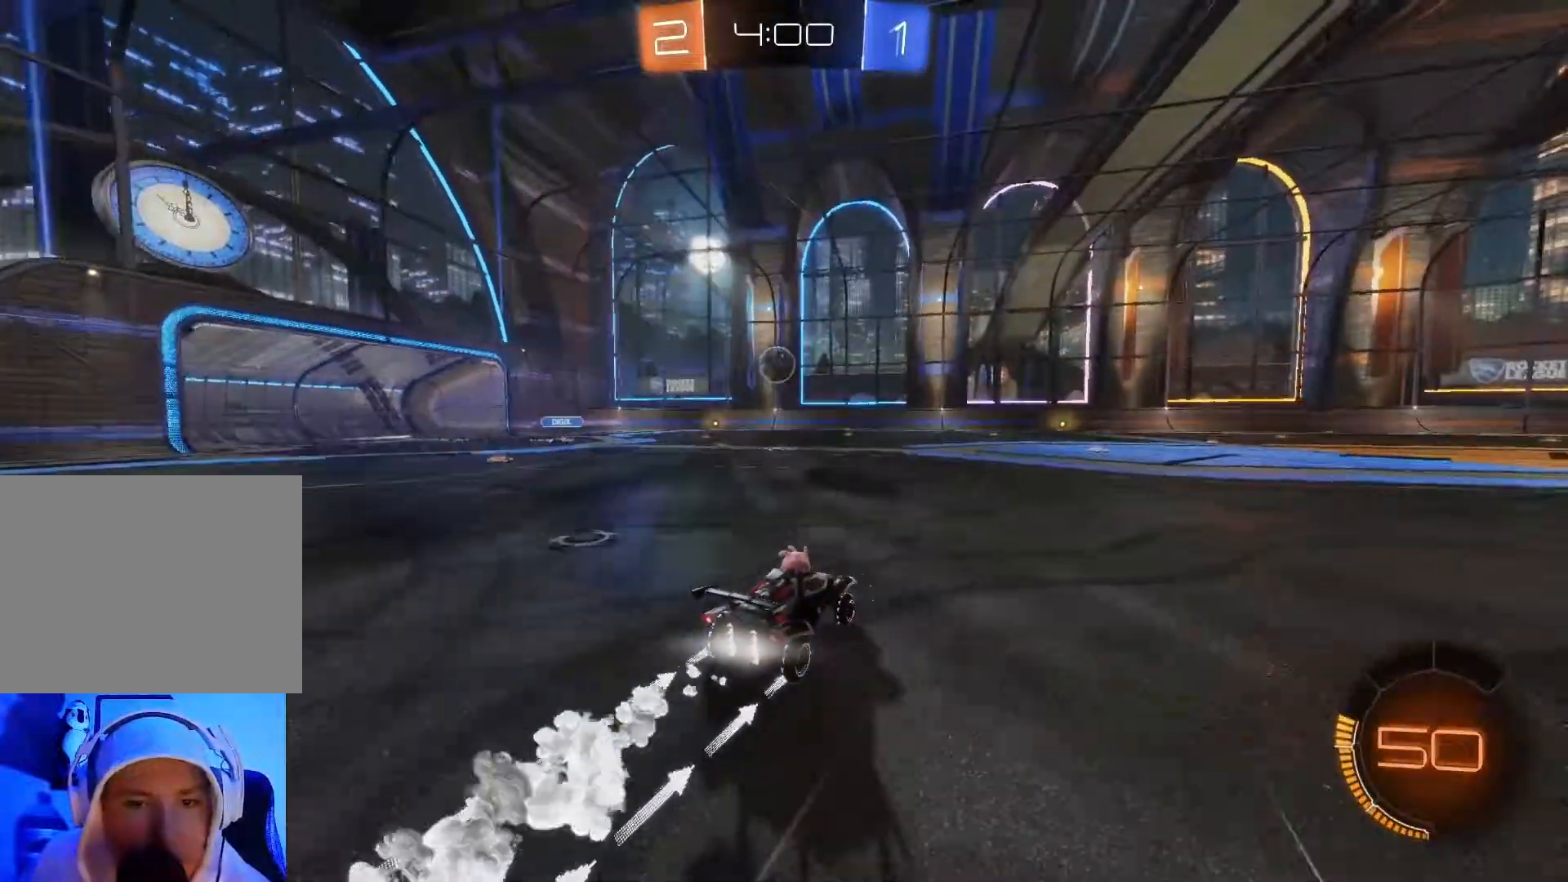
Gameplay with a controller (Xbox layout); each line is a JSON object with the inputs held at the frame after it. "events" lists button and stick changes between this image and that frame as [ms after this image, input, new state], when the widget could be followed in between. Not read: right_stick.
{"buttons": ["B", "R2"], "left_stick": "center", "events": [[183, "left_stick", "left"], [317, "left_stick", "center"]]}
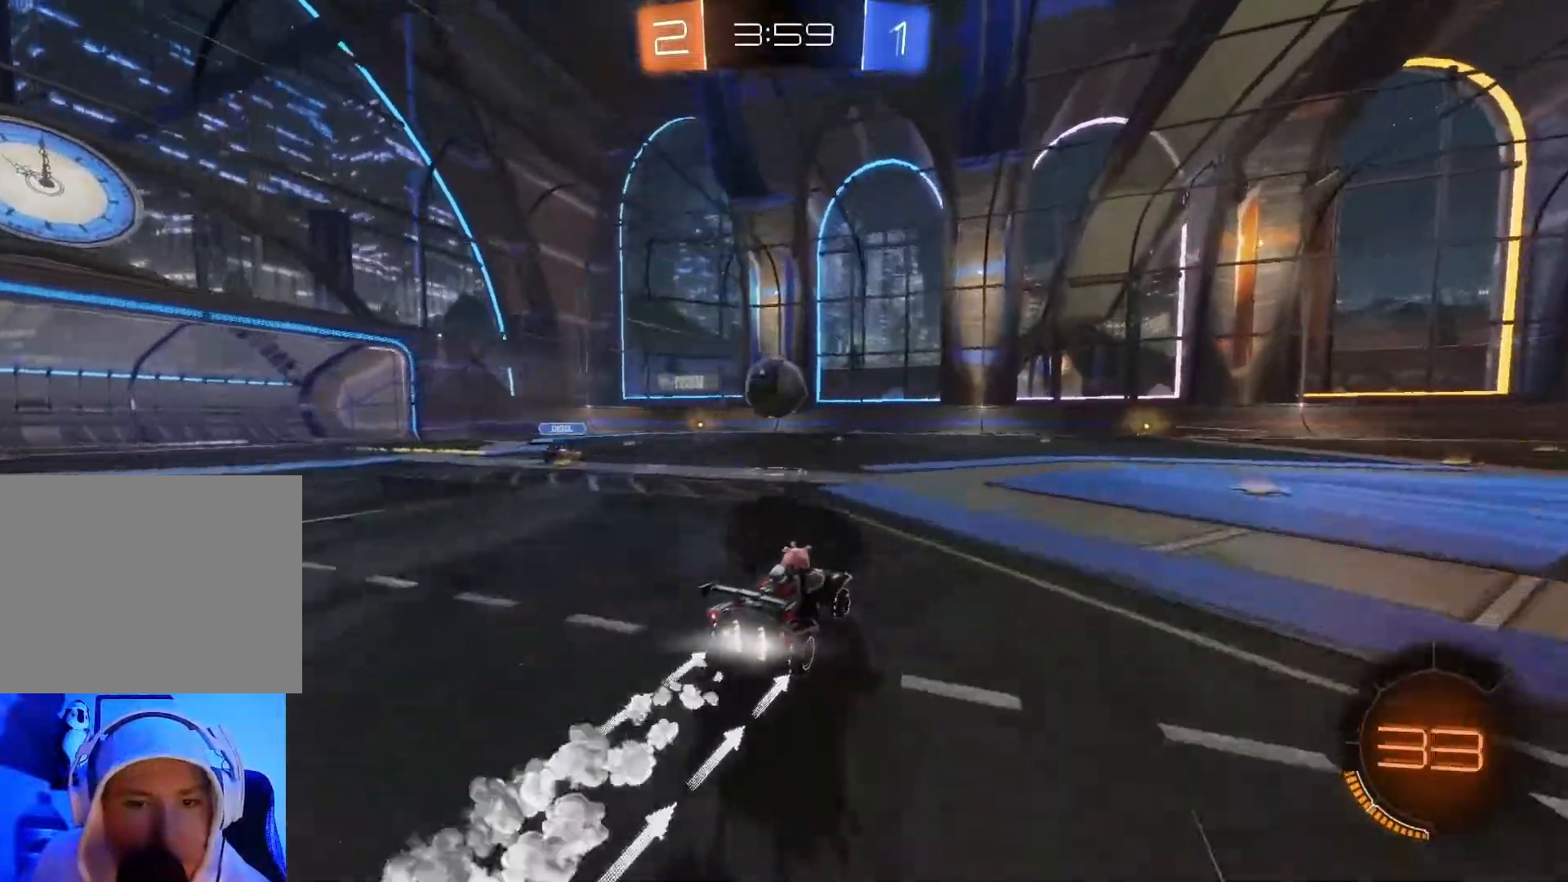
{"buttons": ["A", "B", "R2"], "left_stick": "left", "events": [[67, "left_stick", "left"], [133, "left_stick", "center"], [183, "A", "down"], [267, "left_stick", "left"], [300, "A", "up"], [367, "A", "down"]]}
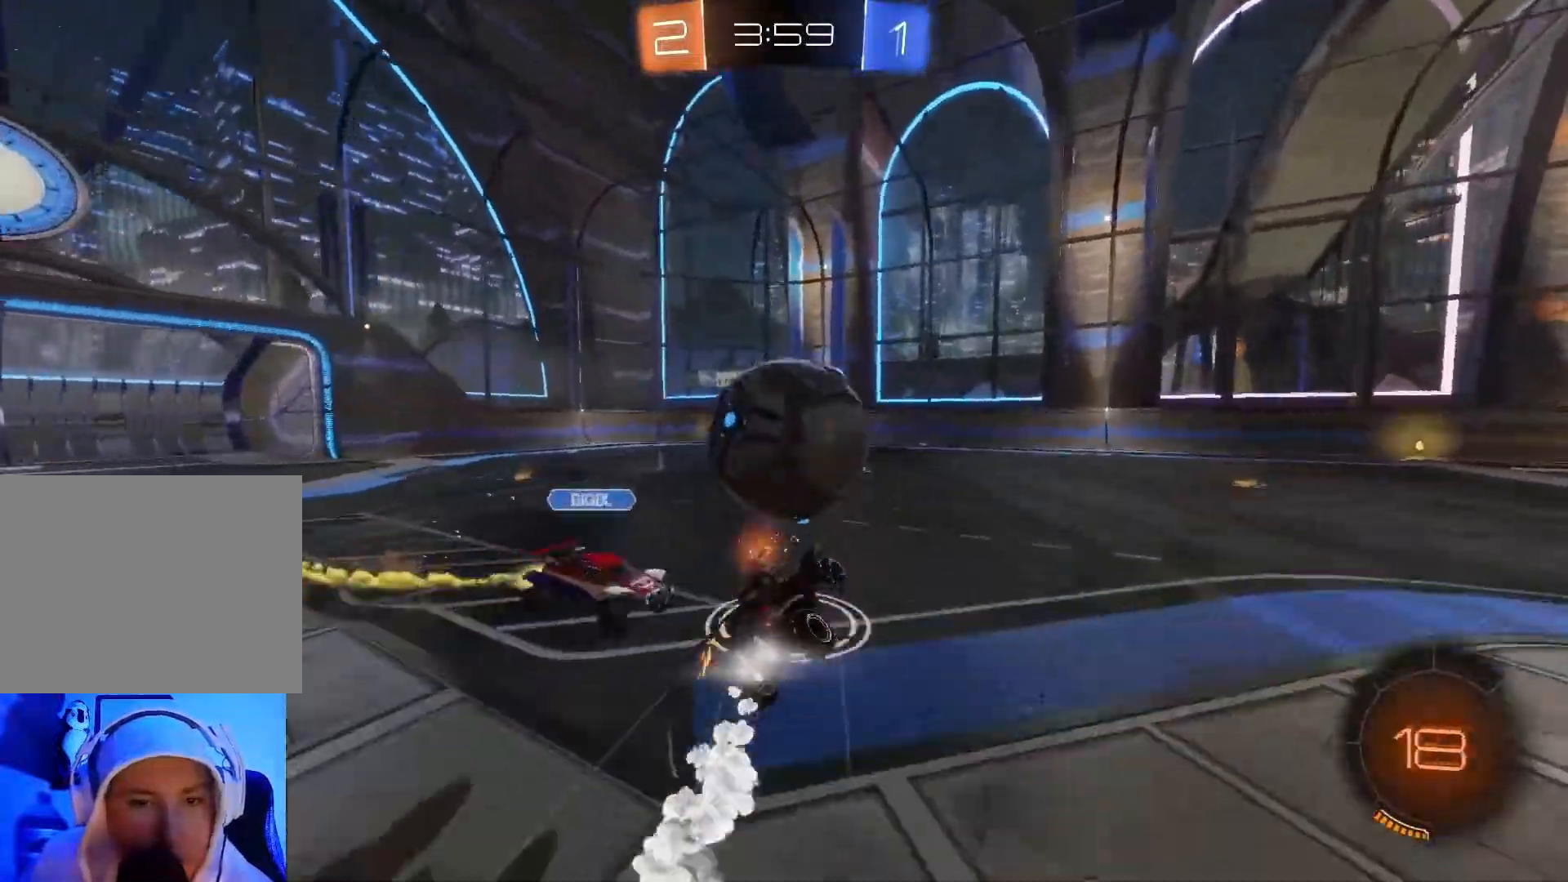
{"buttons": ["R2"], "left_stick": "center", "events": [[50, "A", "up"], [167, "B", "up"], [500, "left_stick", "center"]]}
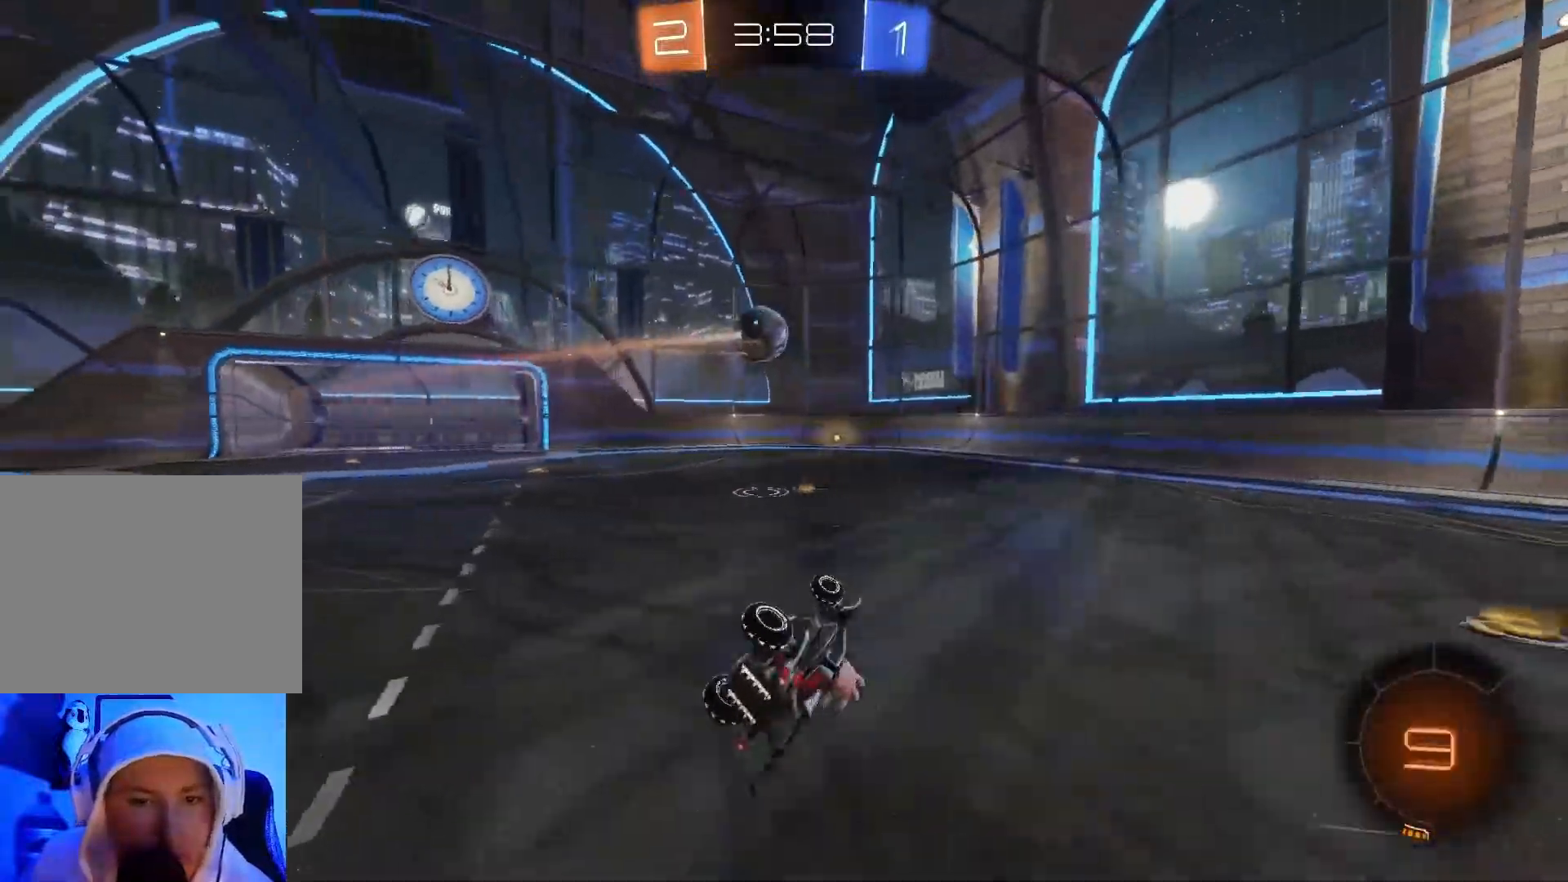
{"buttons": ["R2"], "left_stick": "center", "events": [[167, "left_stick", "right"], [433, "left_stick", "center"]]}
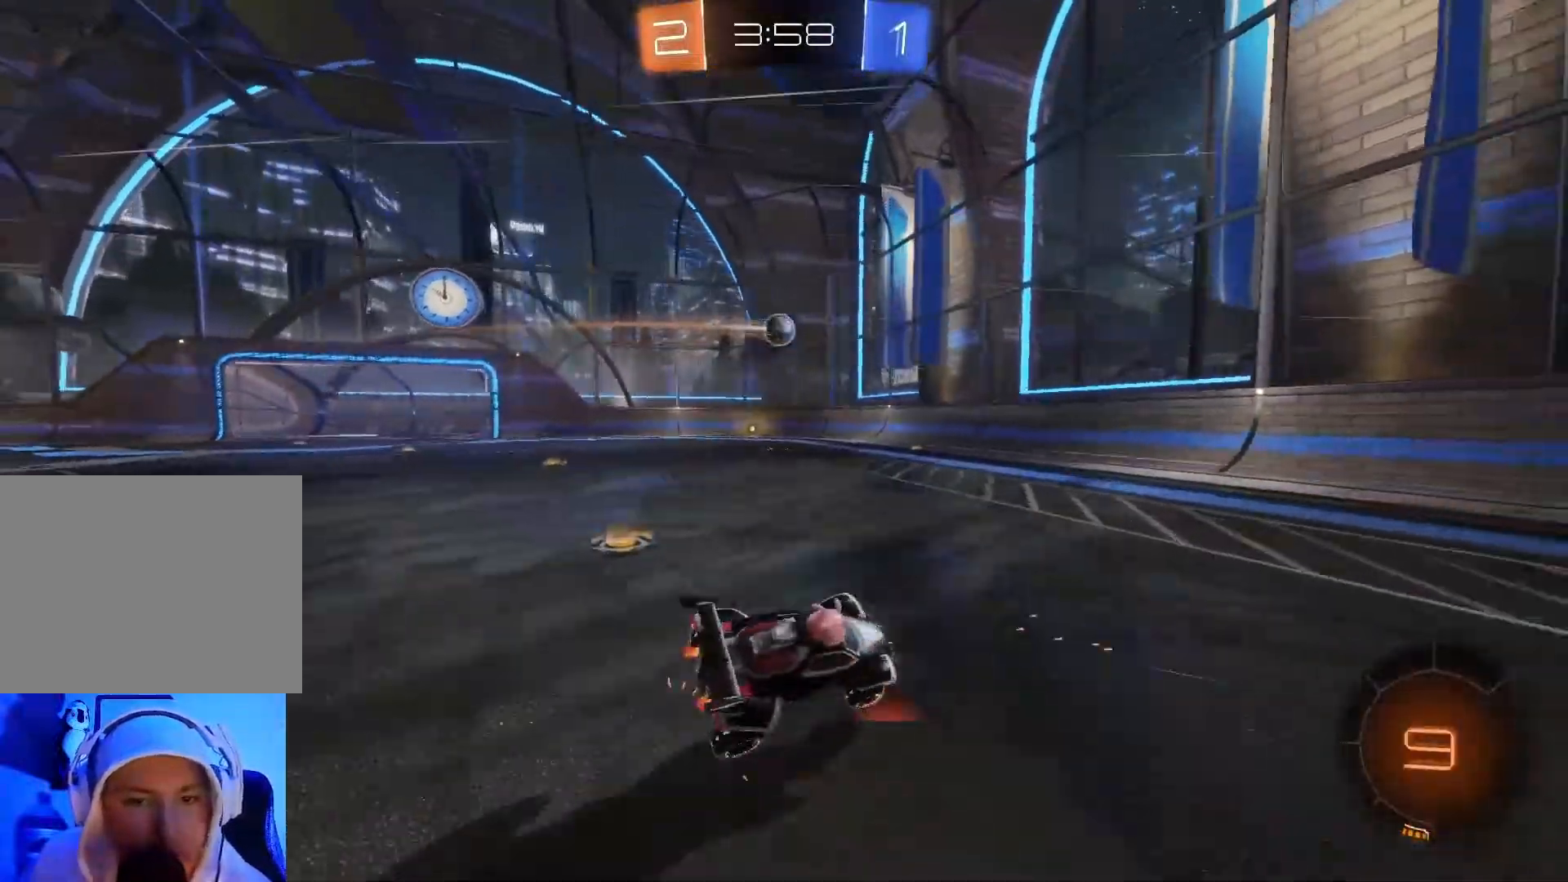
{"buttons": ["R2"], "left_stick": "left", "events": [[100, "left_stick", "right"], [317, "X", "down"], [400, "left_stick", "left"], [417, "X", "up"]]}
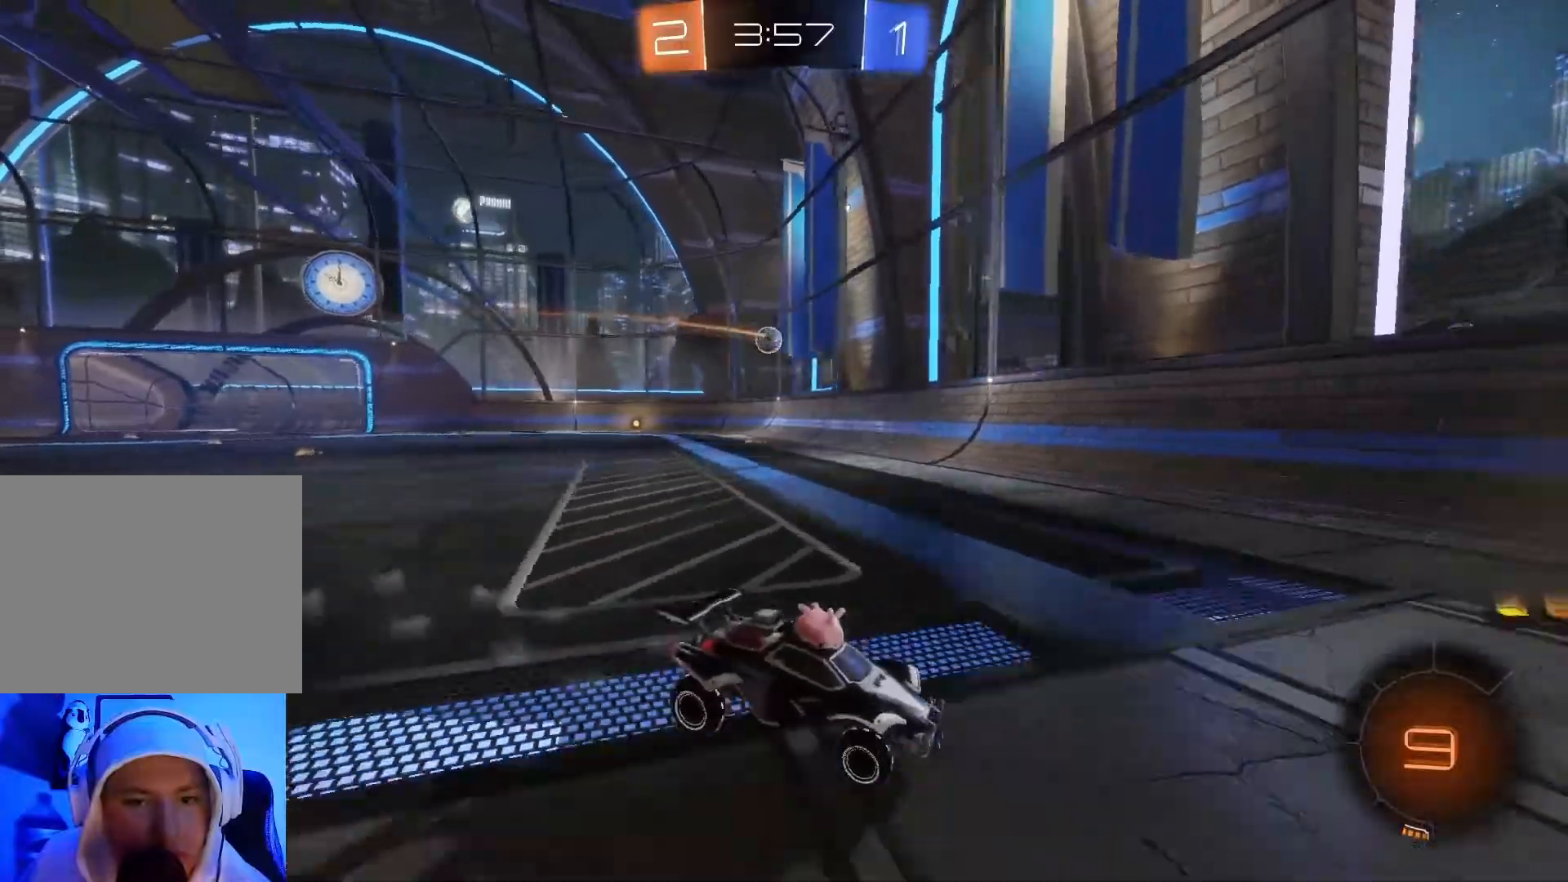
{"buttons": ["R2"], "left_stick": "left", "events": [[117, "X", "down"], [250, "X", "up"]]}
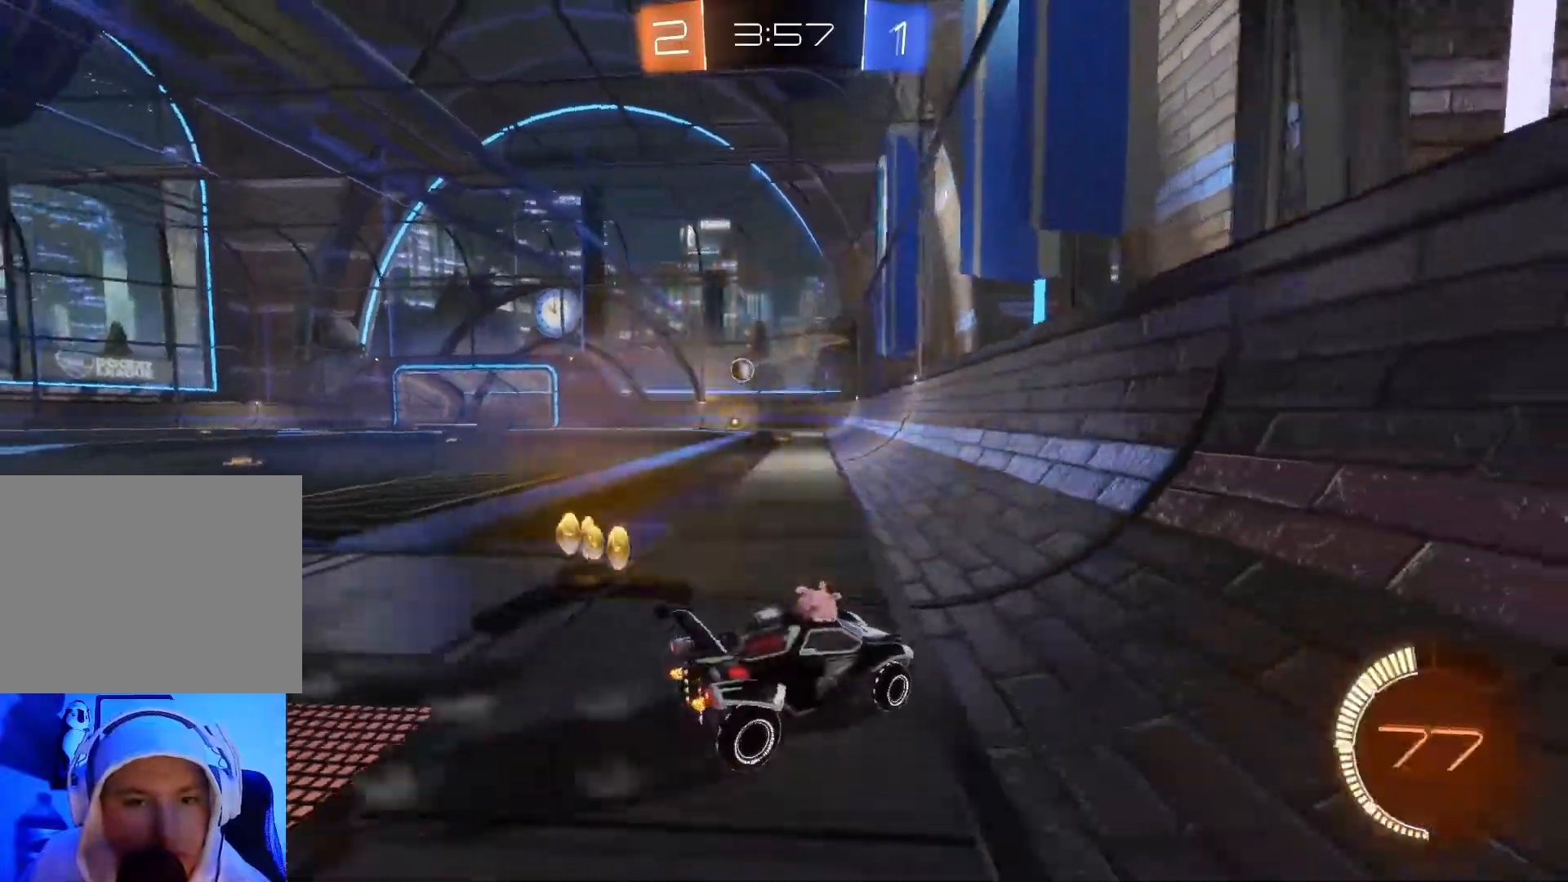
{"buttons": ["B", "R2"], "left_stick": "left", "events": [[133, "B", "down"]]}
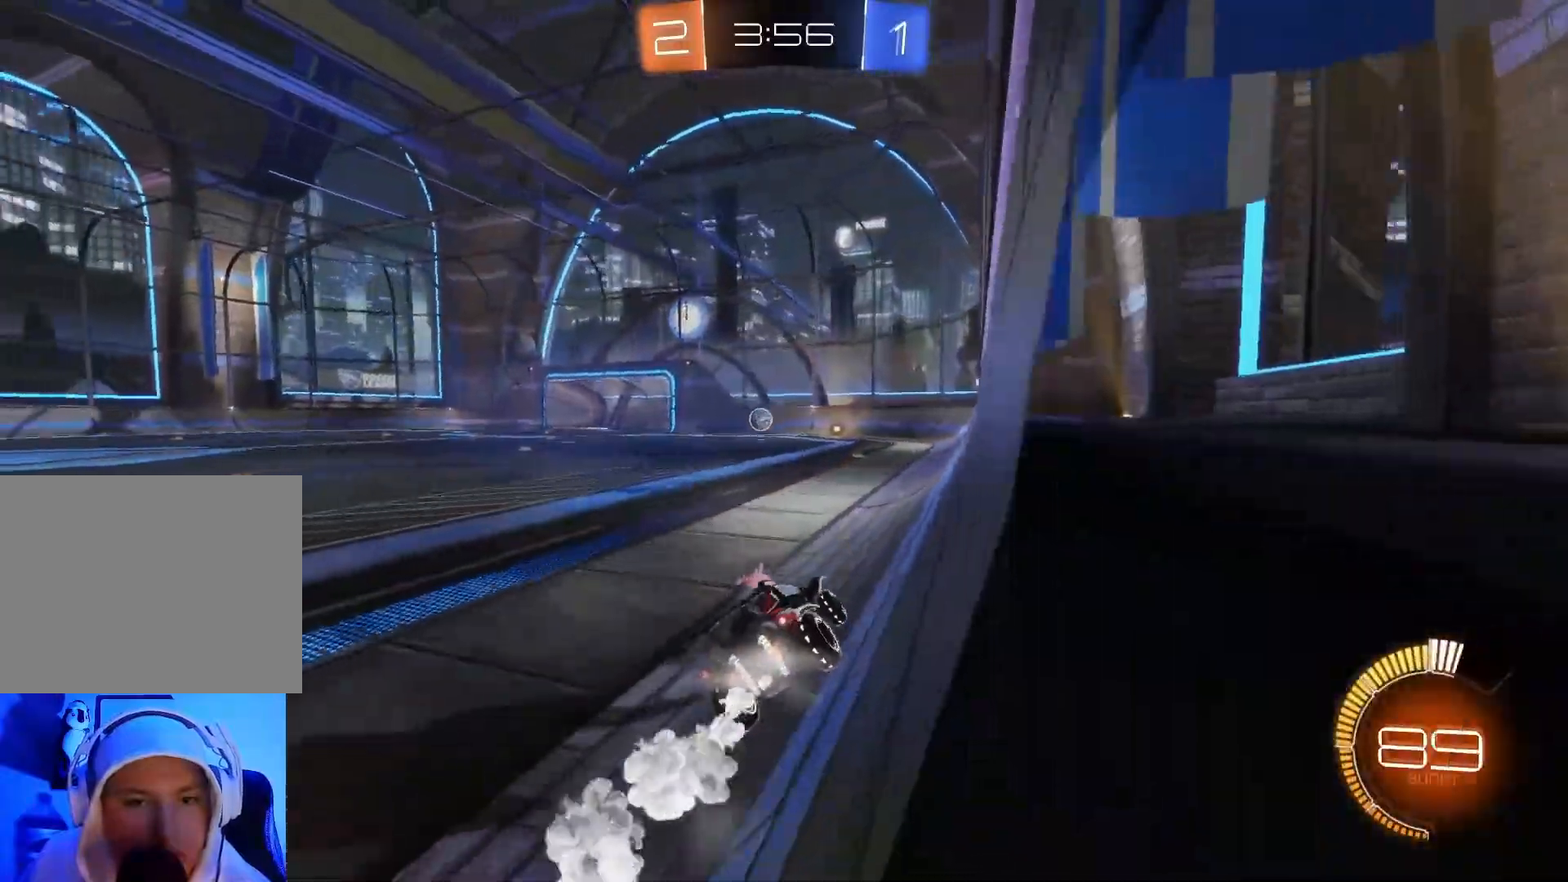
{"buttons": ["B", "R2"], "left_stick": "center", "events": [[217, "left_stick", "center"]]}
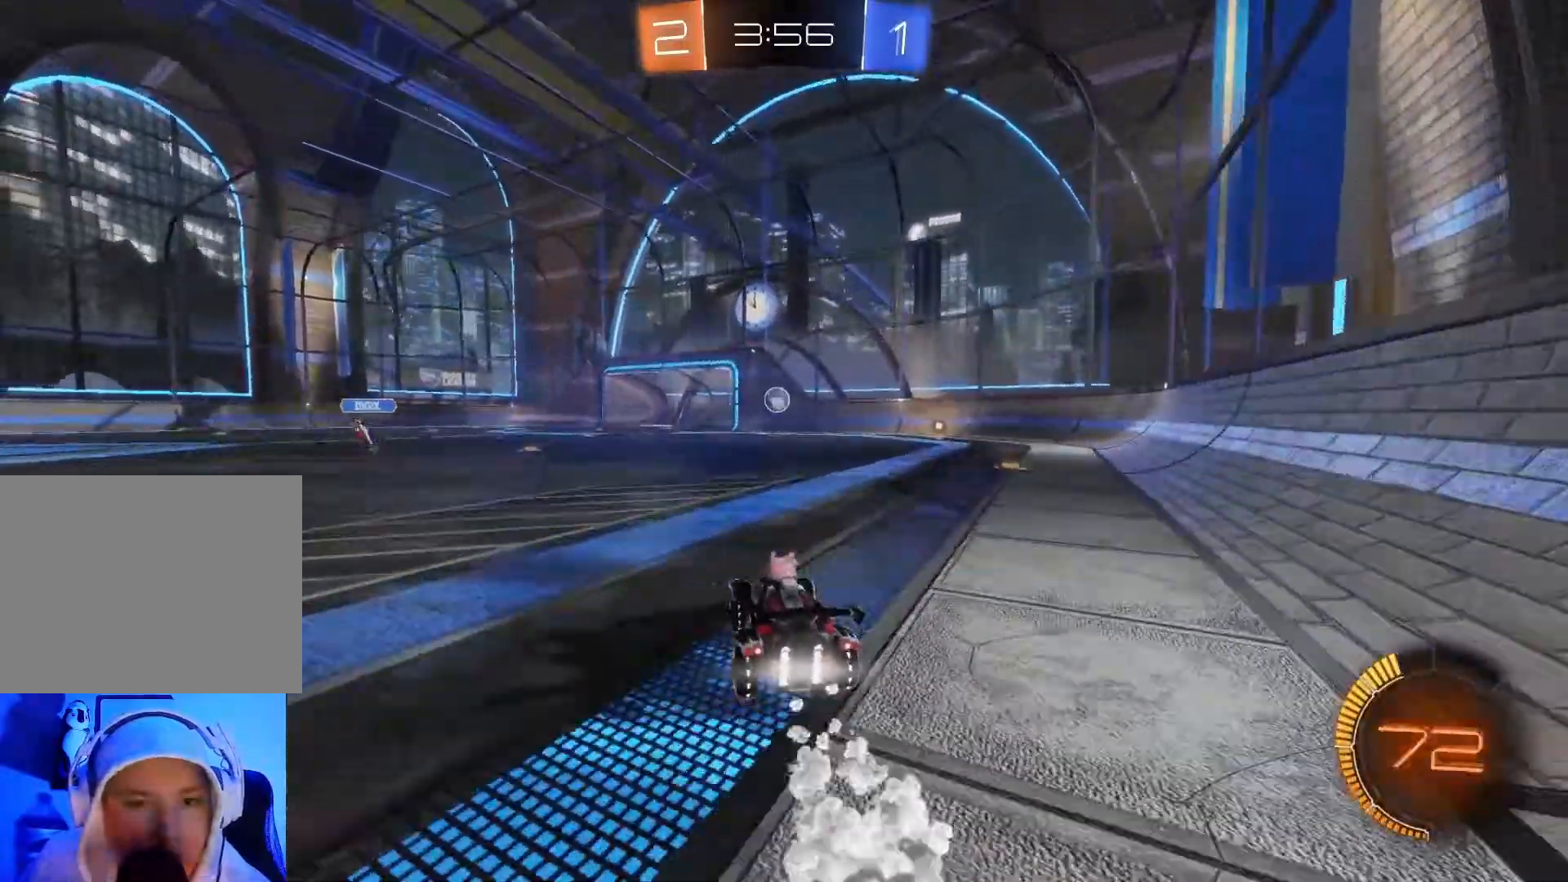
{"buttons": ["R2"], "left_stick": "center", "events": [[33, "left_stick", "left"], [150, "left_stick", "center"], [217, "B", "up"], [217, "left_stick", "down-left"], [400, "left_stick", "center"]]}
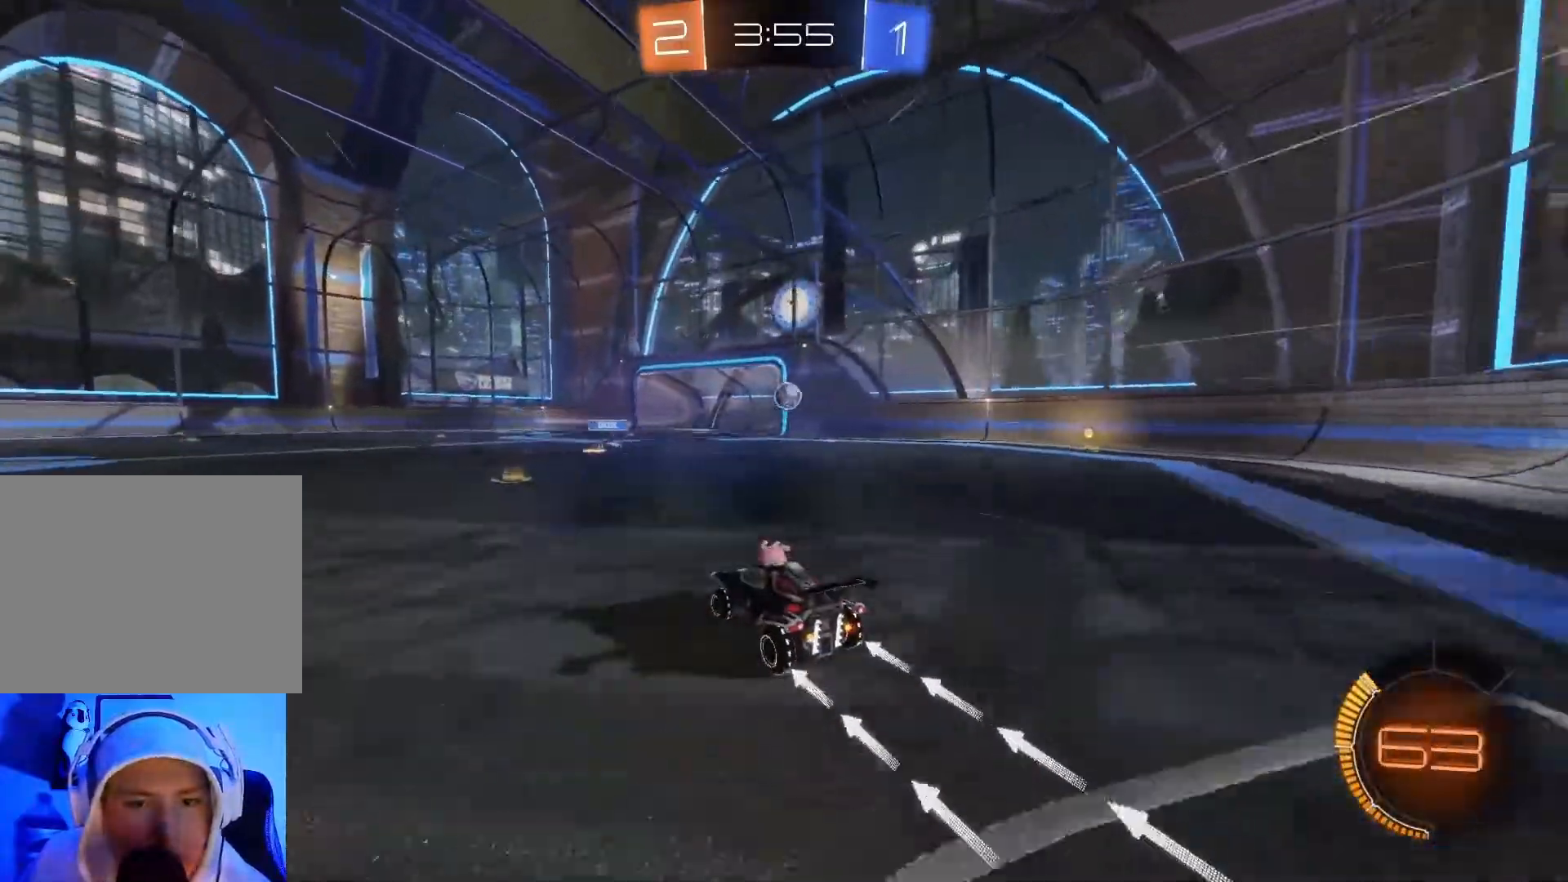
{"buttons": ["R2"], "left_stick": "center", "events": []}
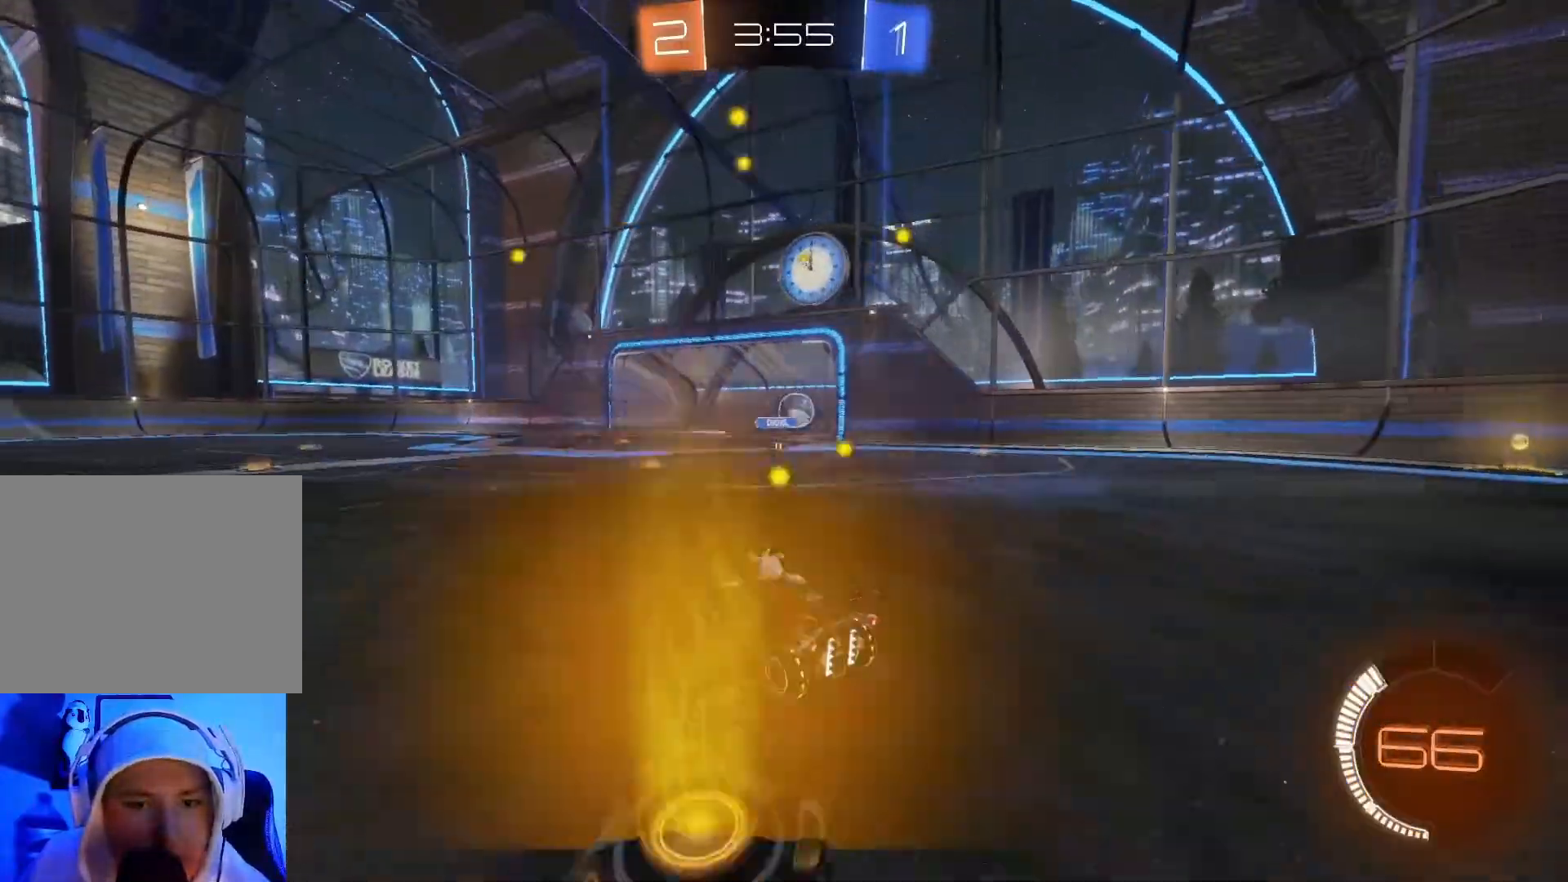
{"buttons": ["R2"], "left_stick": "center", "events": []}
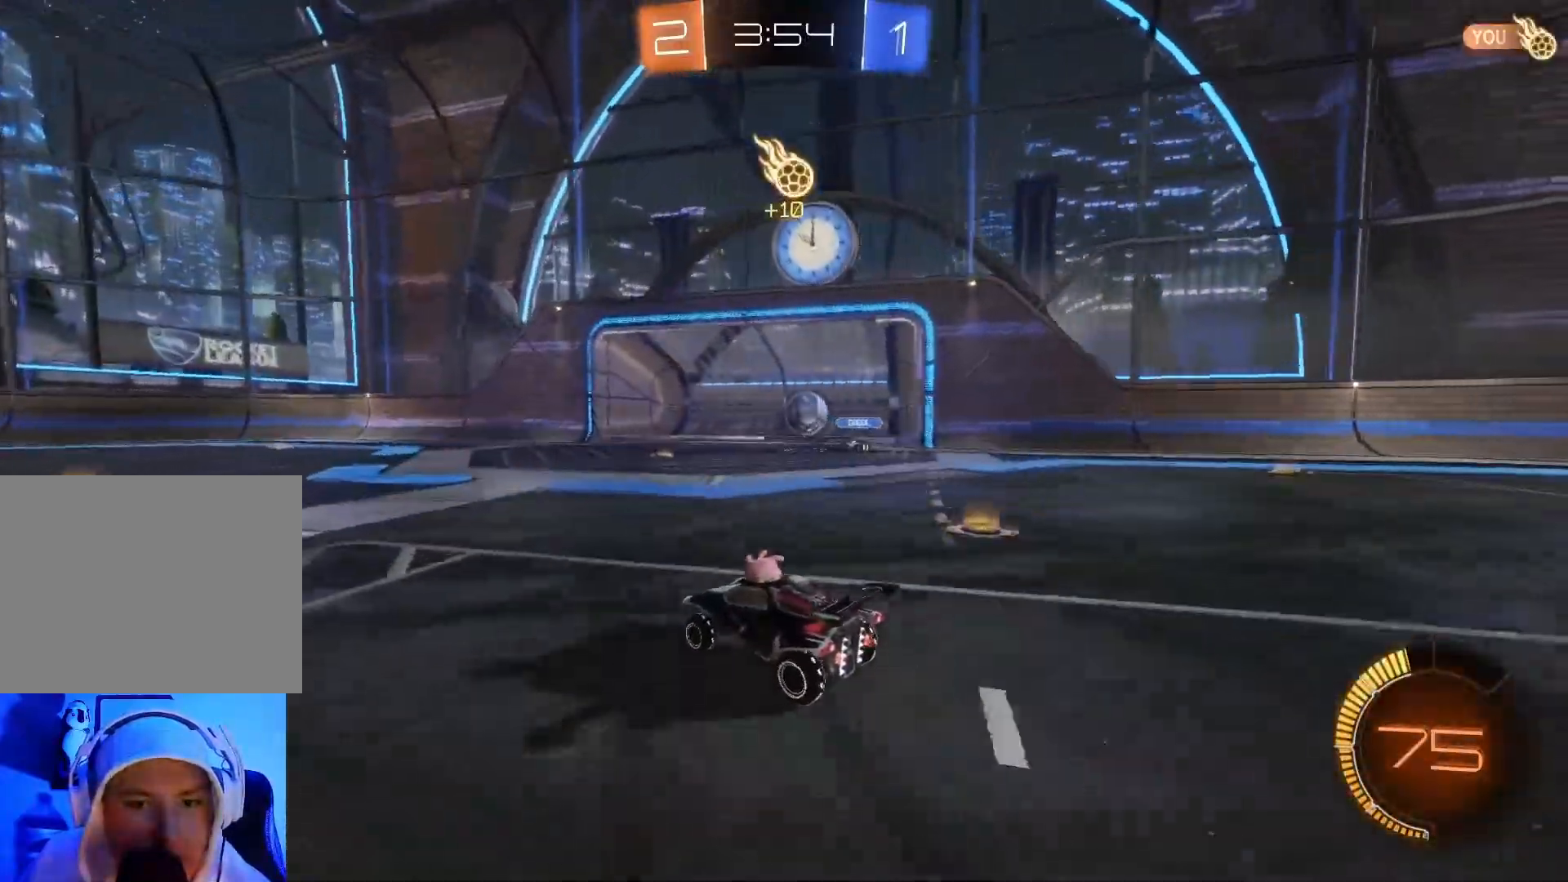
{"buttons": ["R2"], "left_stick": "right", "events": [[17, "left_stick", "right"], [150, "left_stick", "center"], [250, "B", "down"], [350, "left_stick", "right"], [417, "B", "up"]]}
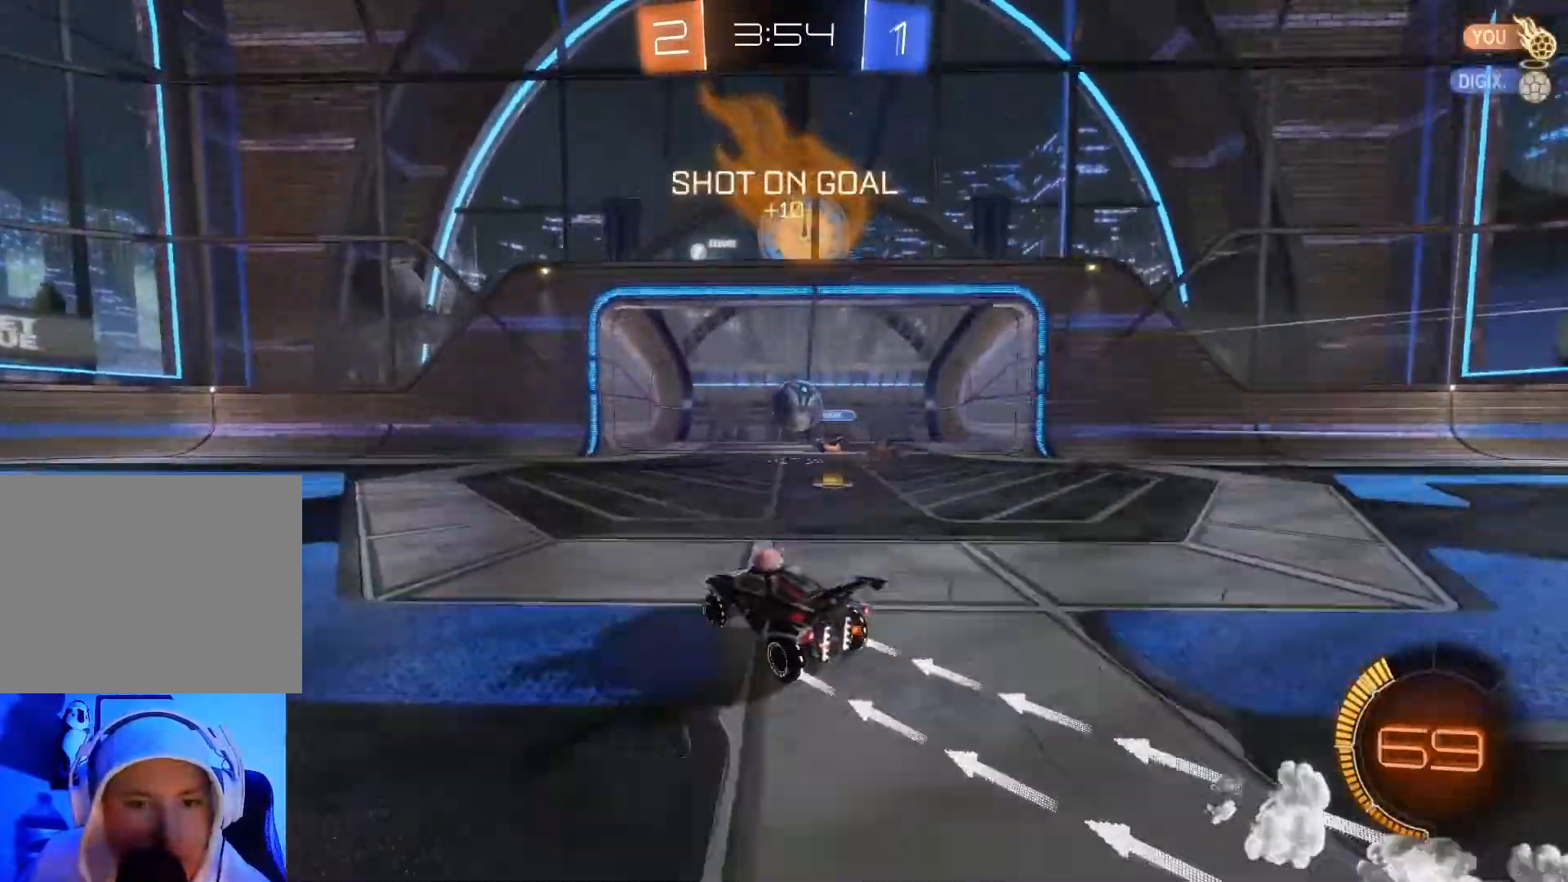
{"buttons": ["A", "R2"], "left_stick": "down-left", "events": [[67, "left_stick", "center"], [117, "left_stick", "left"], [150, "A", "down"], [300, "left_stick", "center"], [317, "A", "up"], [350, "left_stick", "down-left"], [400, "A", "down"]]}
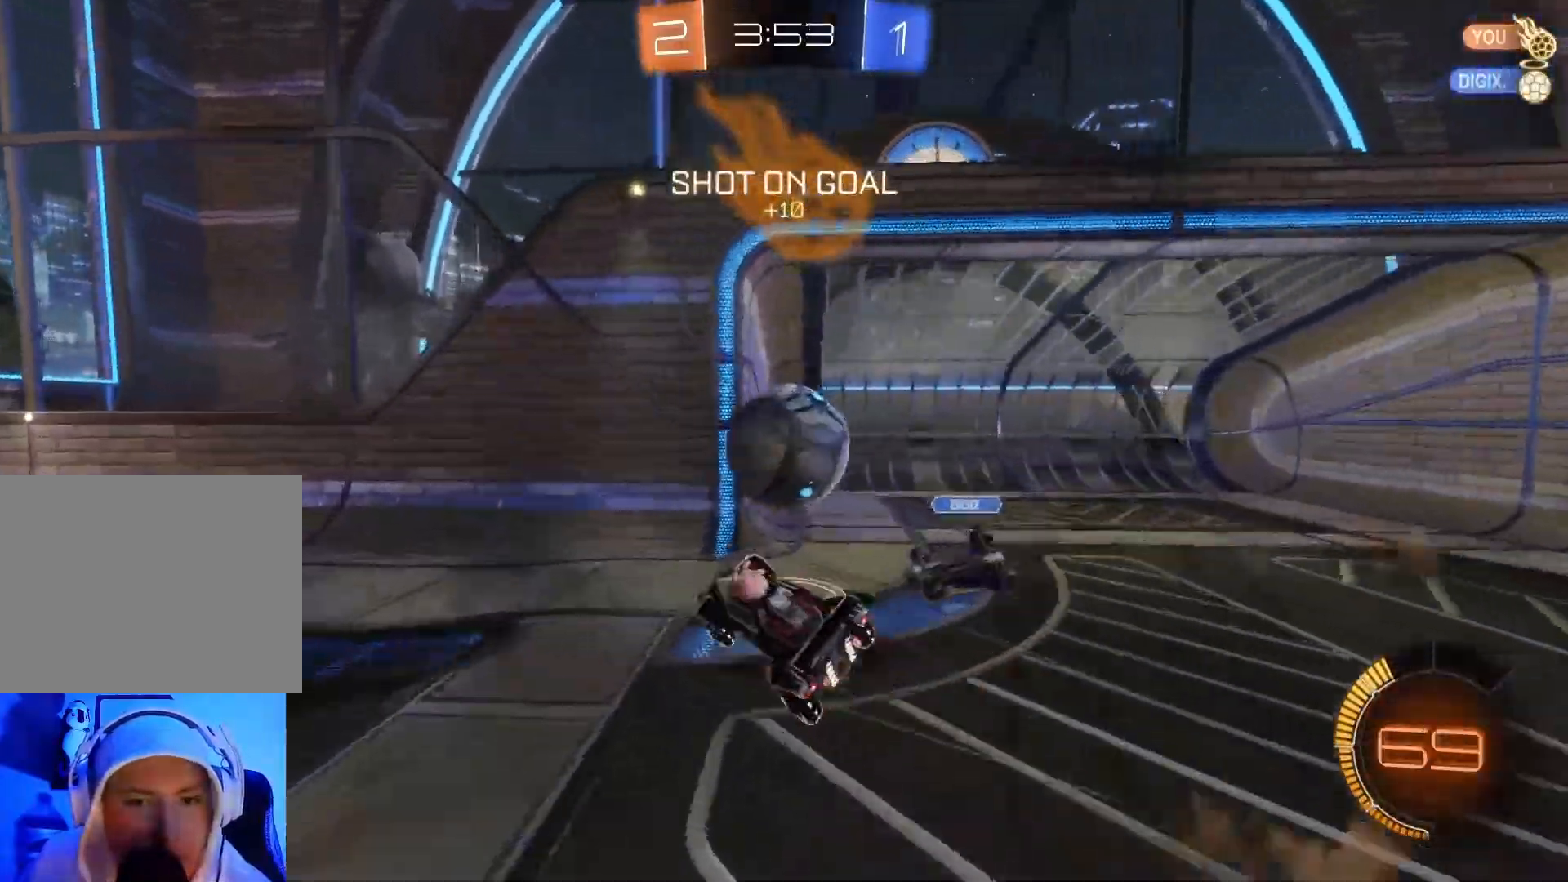
{"buttons": ["R2"], "left_stick": "down-left", "events": [[50, "A", "up"]]}
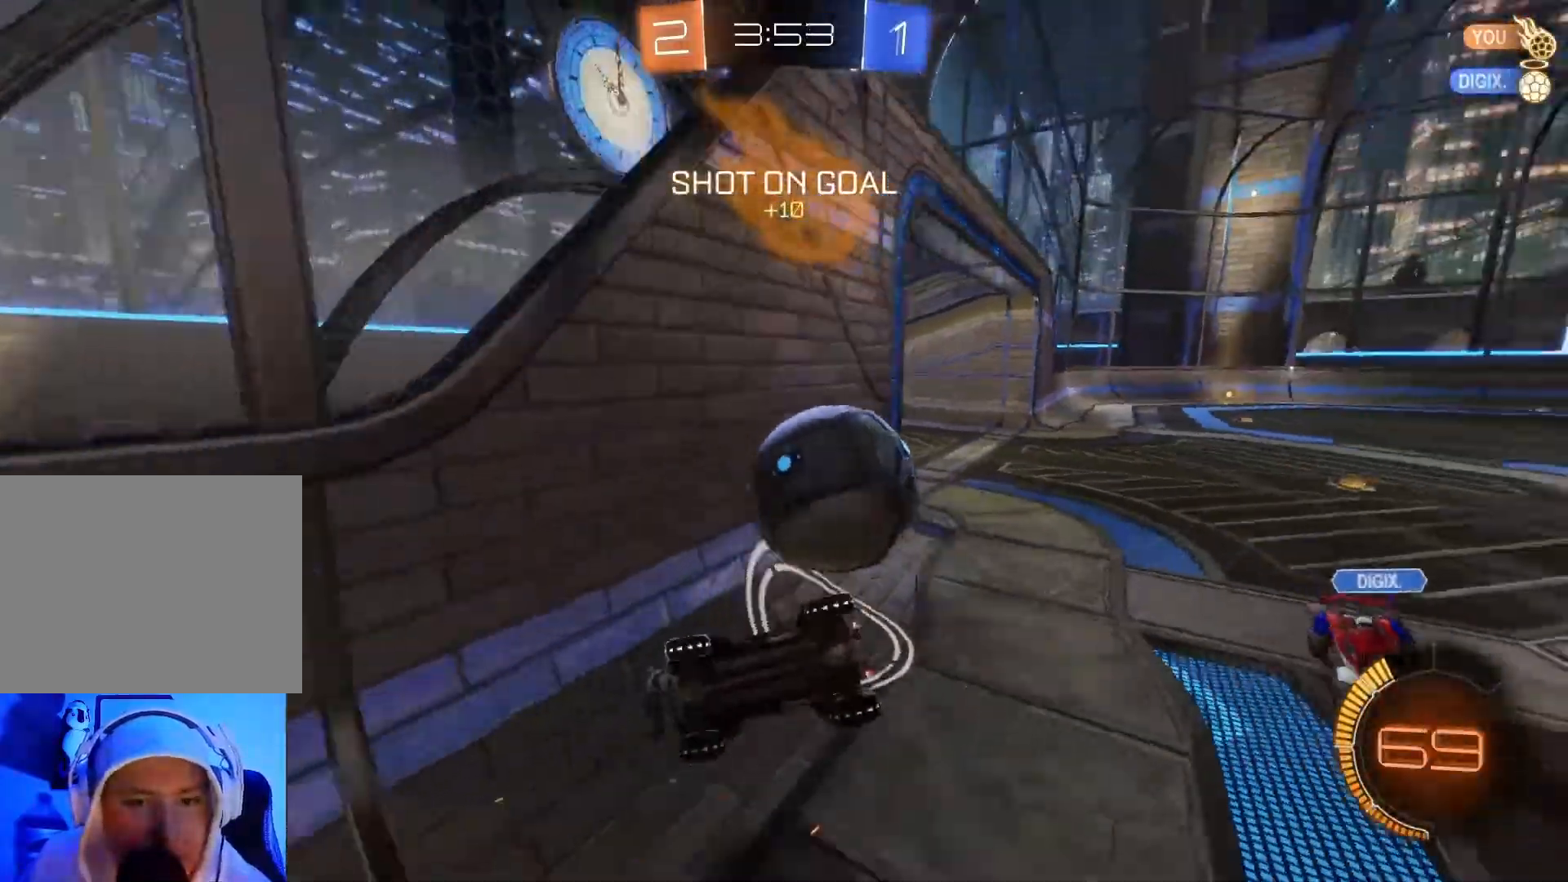
{"buttons": ["R2"], "left_stick": "down-left", "events": []}
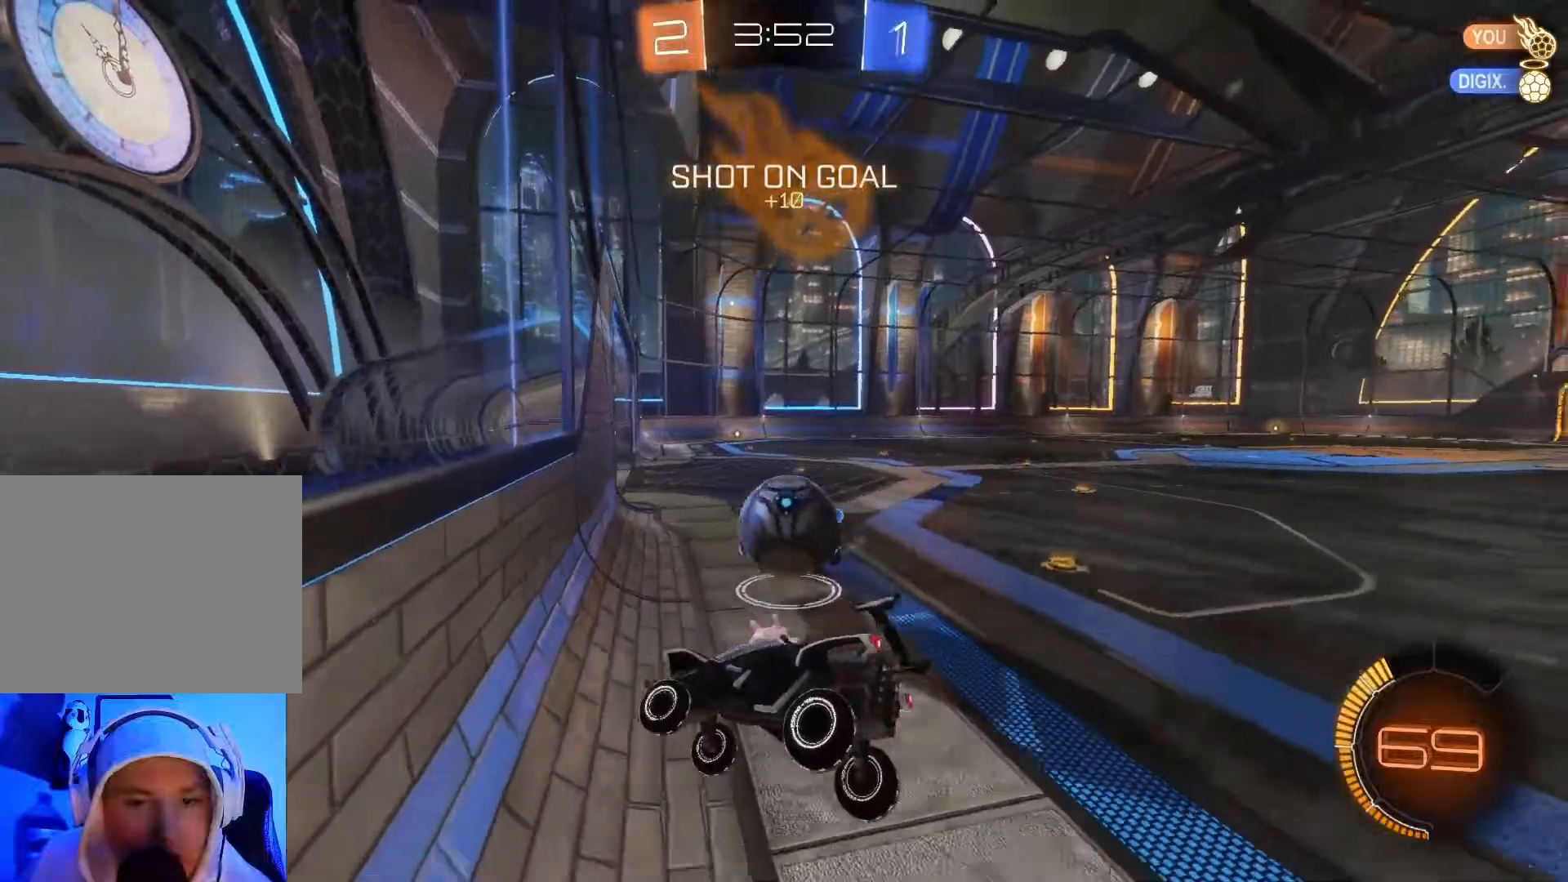
{"buttons": ["R2"], "left_stick": "right", "events": [[133, "left_stick", "center"], [200, "left_stick", "right"]]}
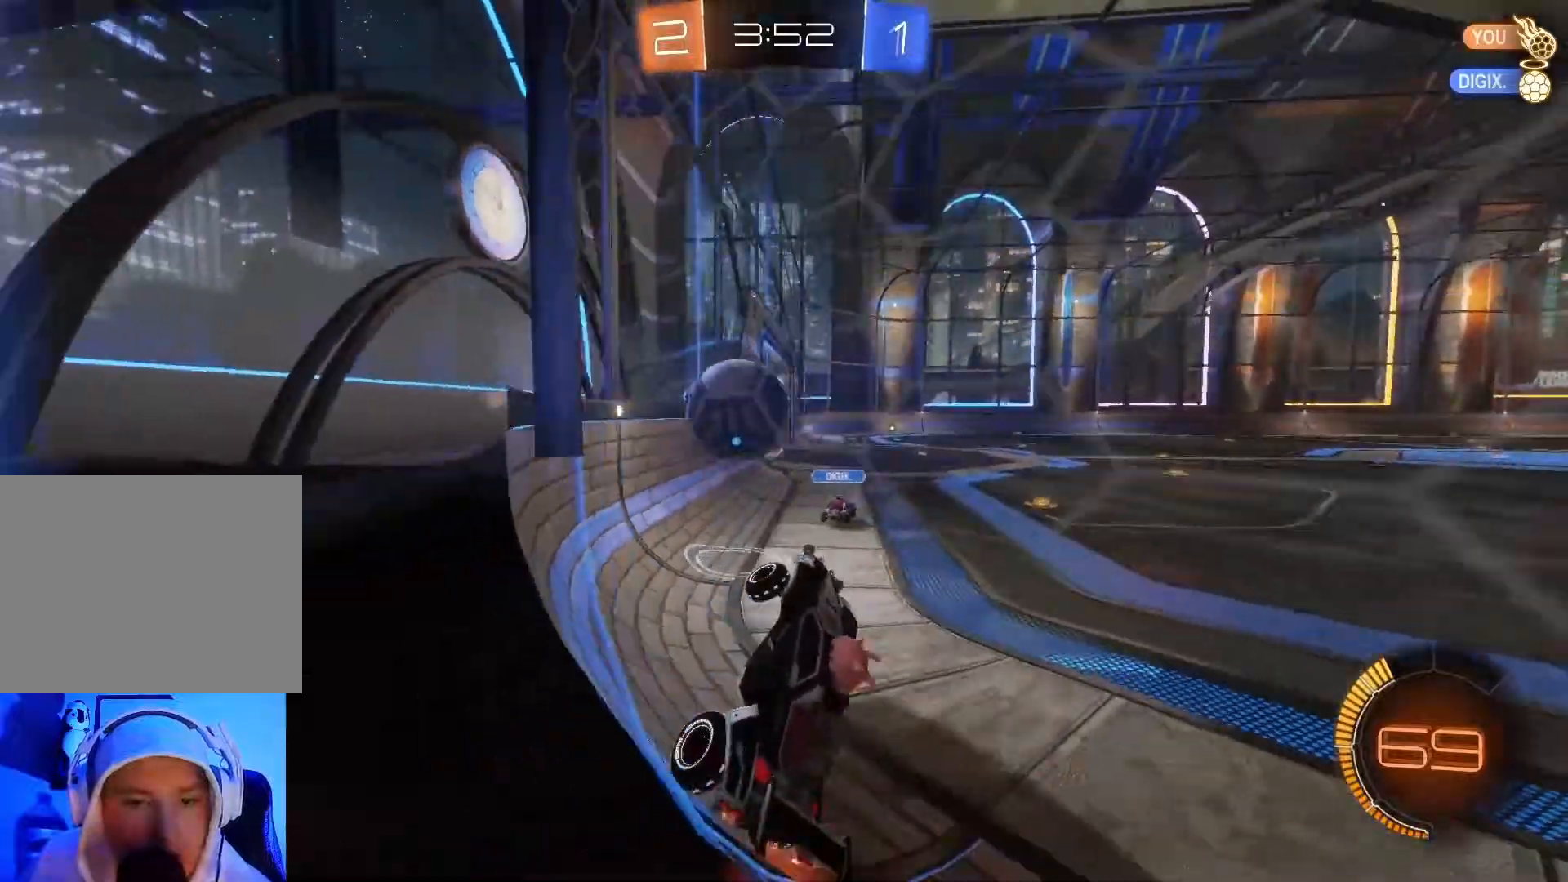
{"buttons": ["R2"], "left_stick": "right", "events": []}
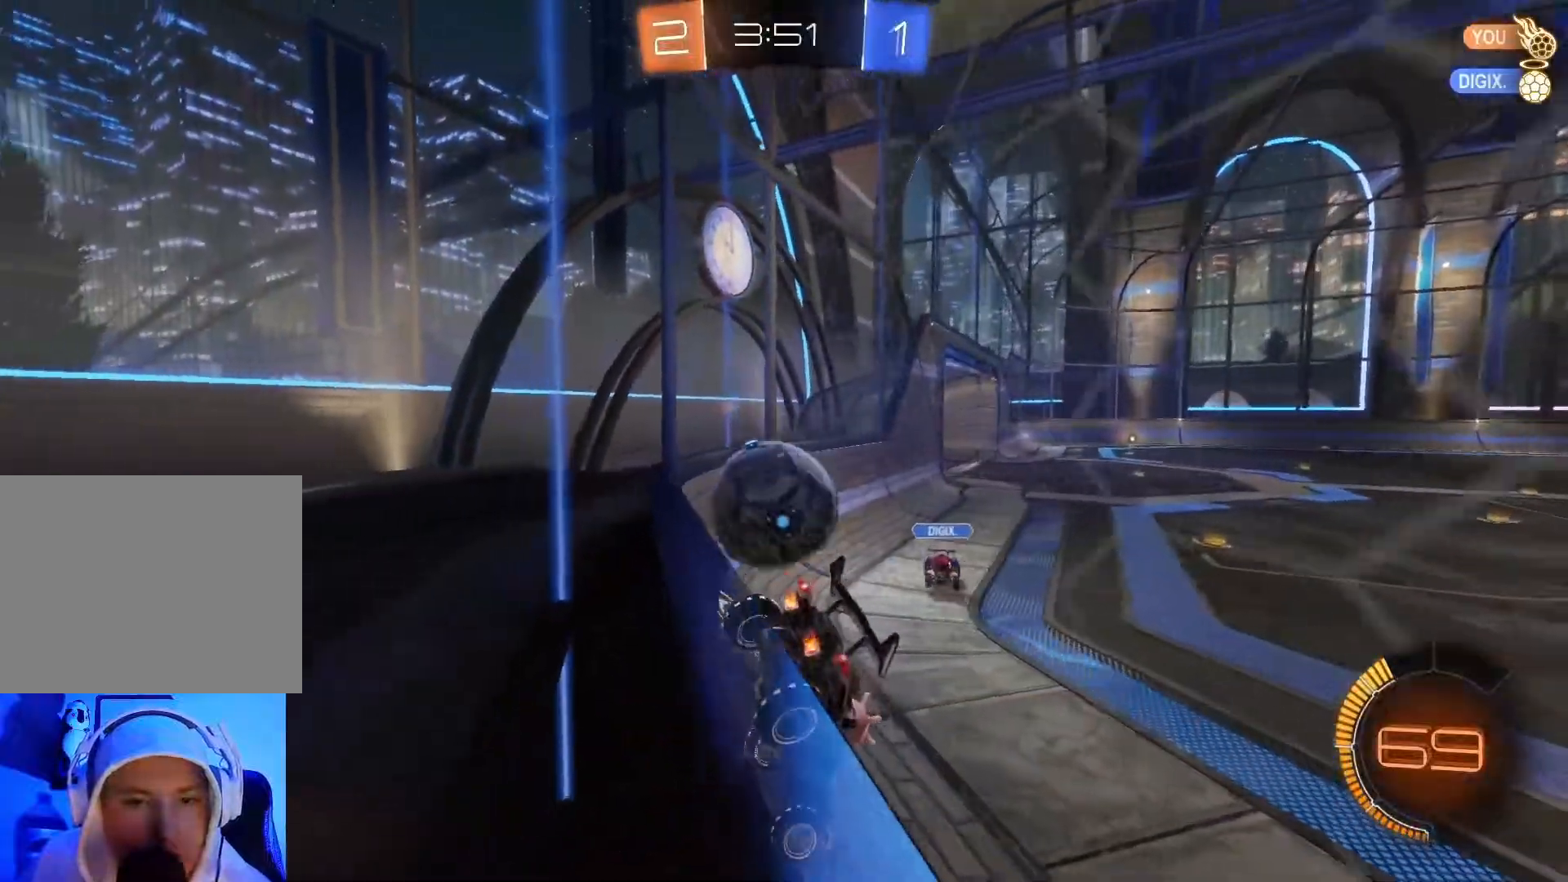
{"buttons": ["R2"], "left_stick": "right", "events": [[183, "left_stick", "left"], [417, "left_stick", "center"], [467, "left_stick", "right"]]}
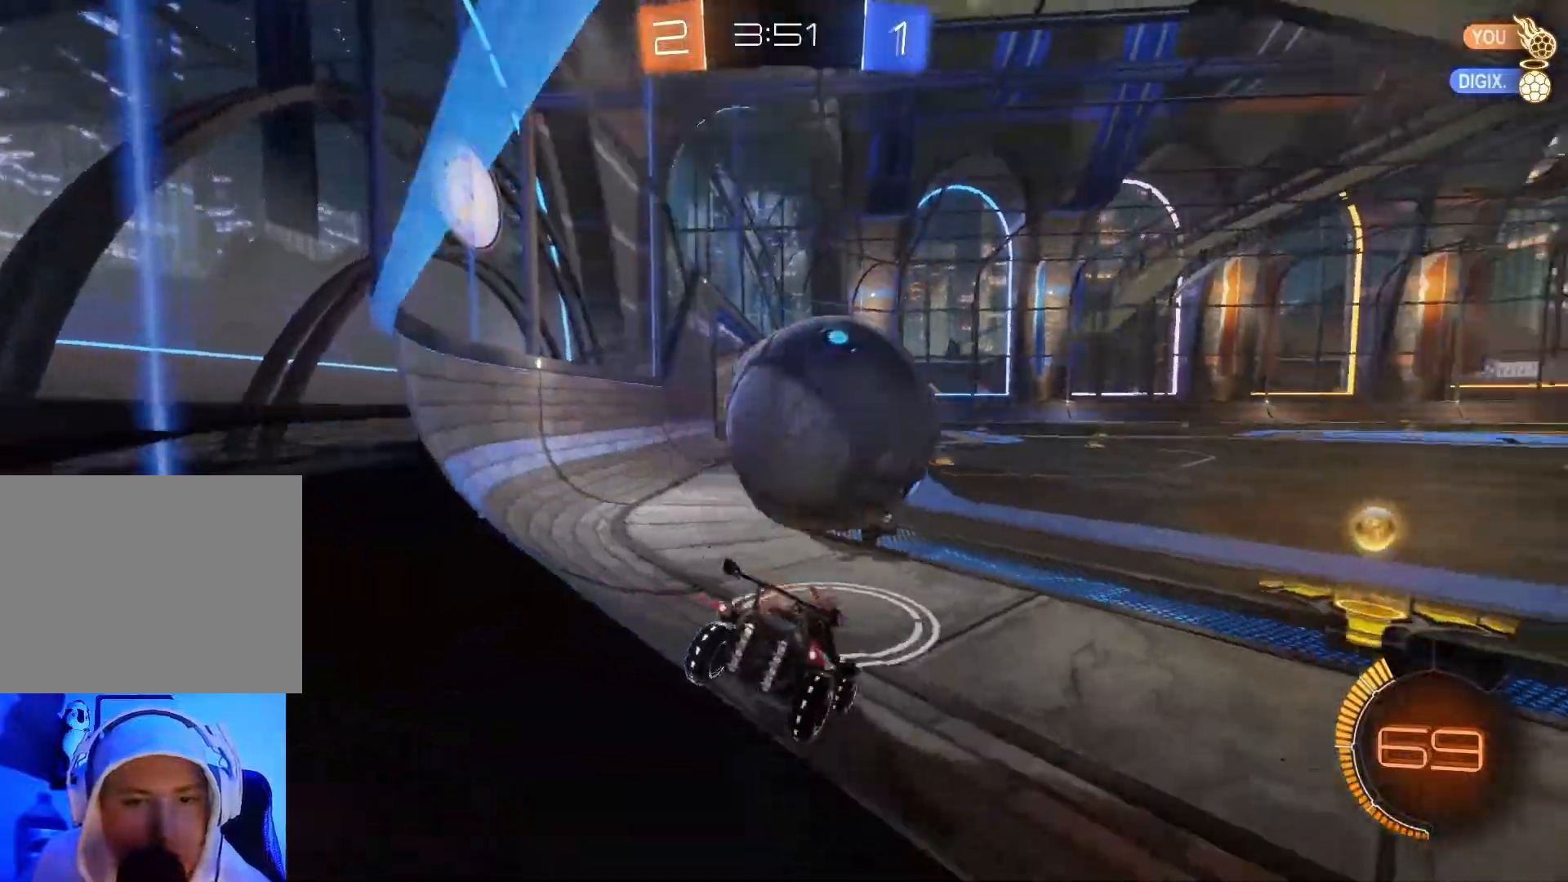
{"buttons": ["B", "R2"], "left_stick": "left", "events": [[350, "left_stick", "left"], [483, "B", "down"]]}
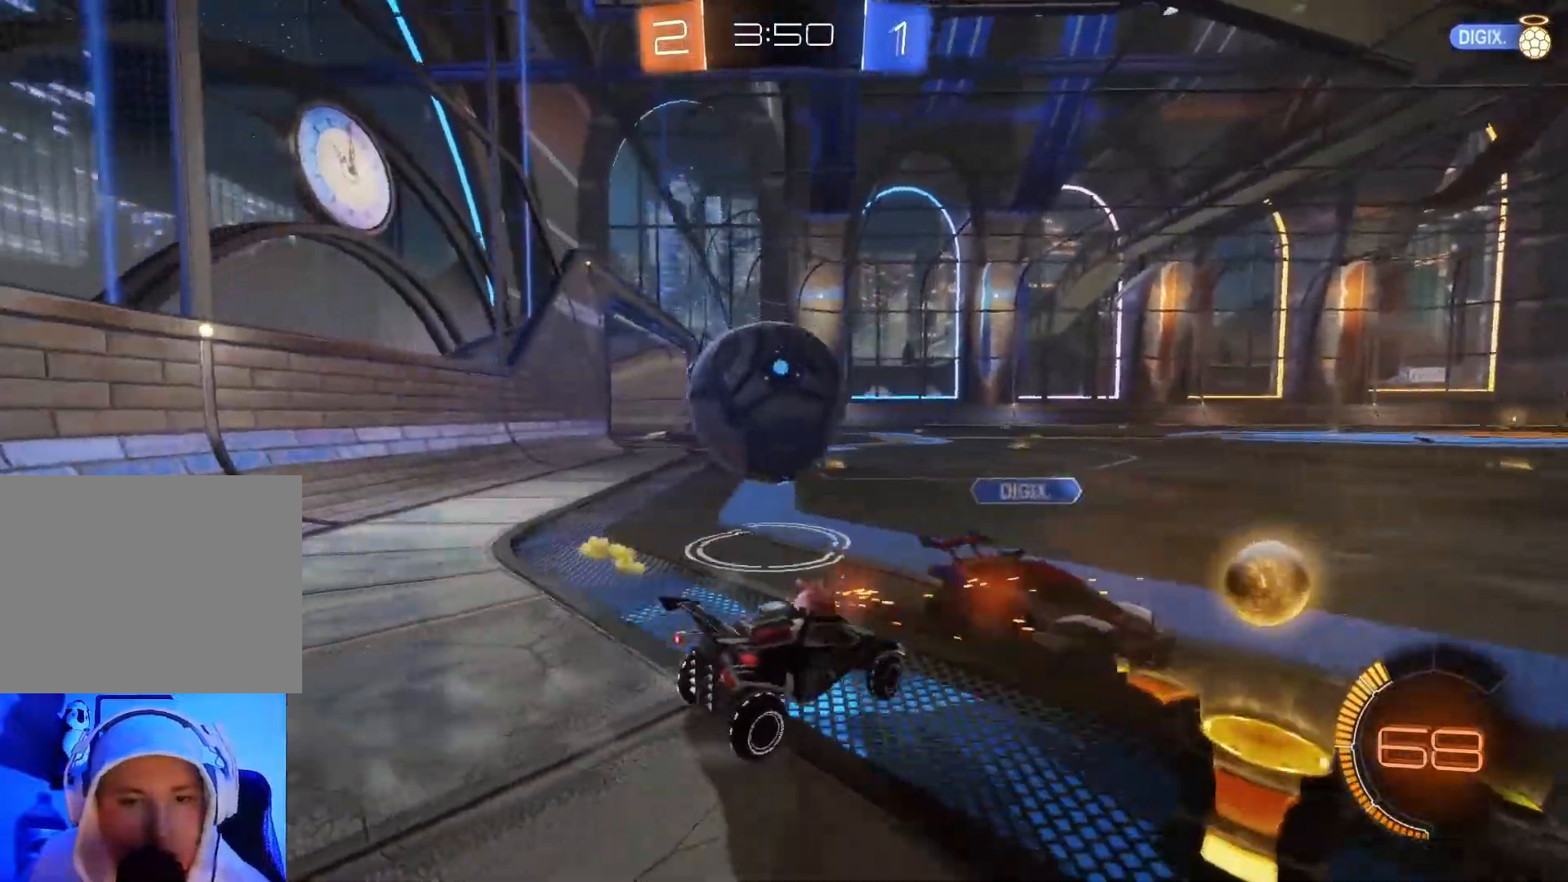
{"buttons": ["R2"], "left_stick": "center", "events": [[183, "left_stick", "center"], [433, "B", "up"]]}
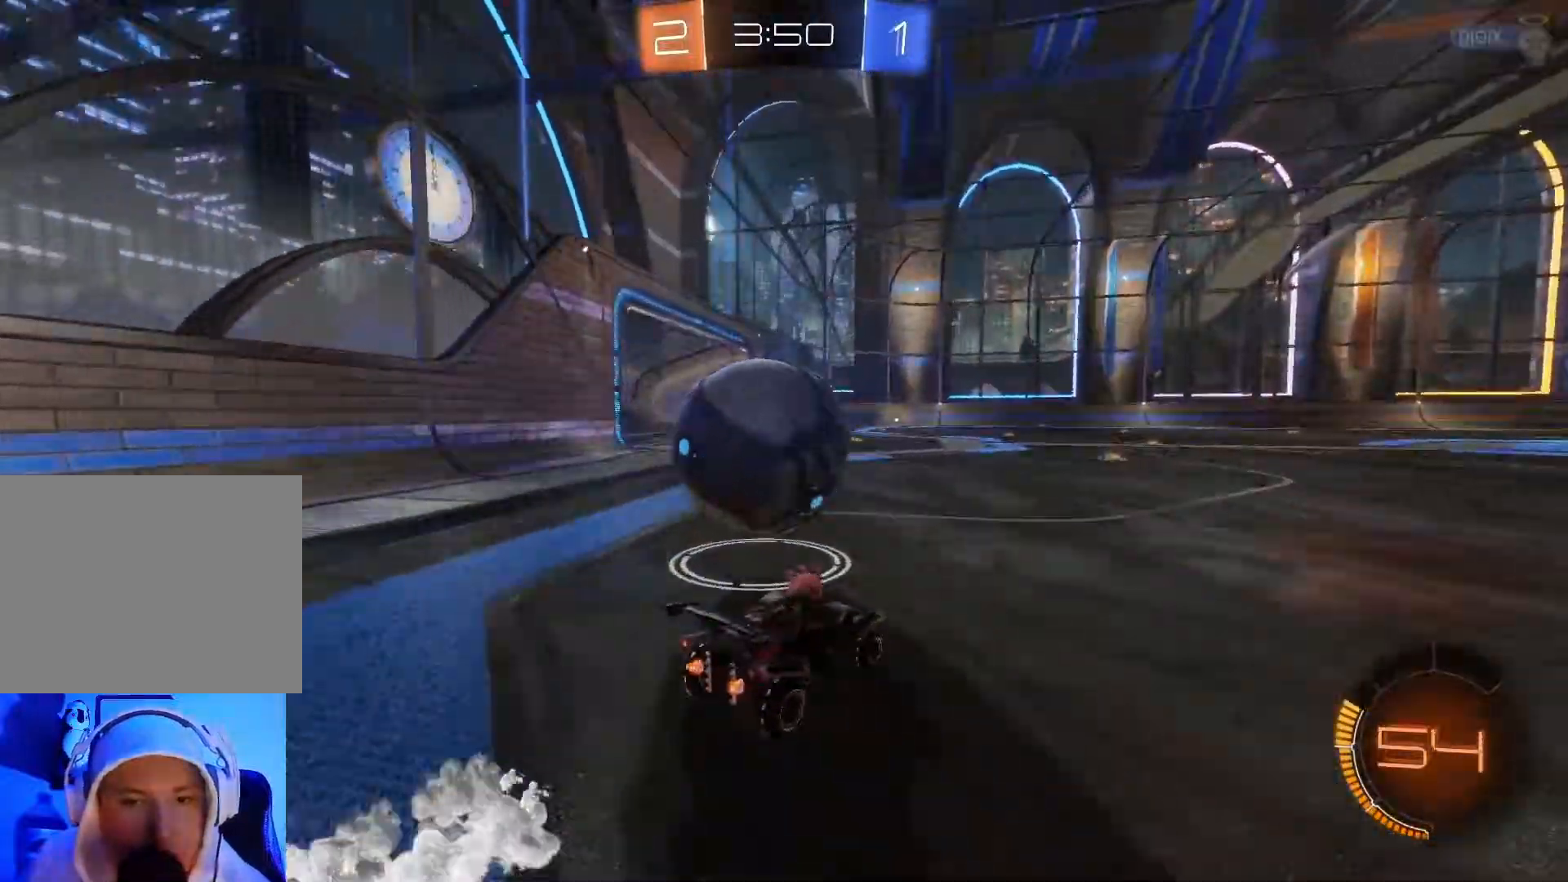
{"buttons": [], "left_stick": "center", "events": [[17, "left_stick", "down-left"], [283, "R2", "up"], [317, "left_stick", "center"]]}
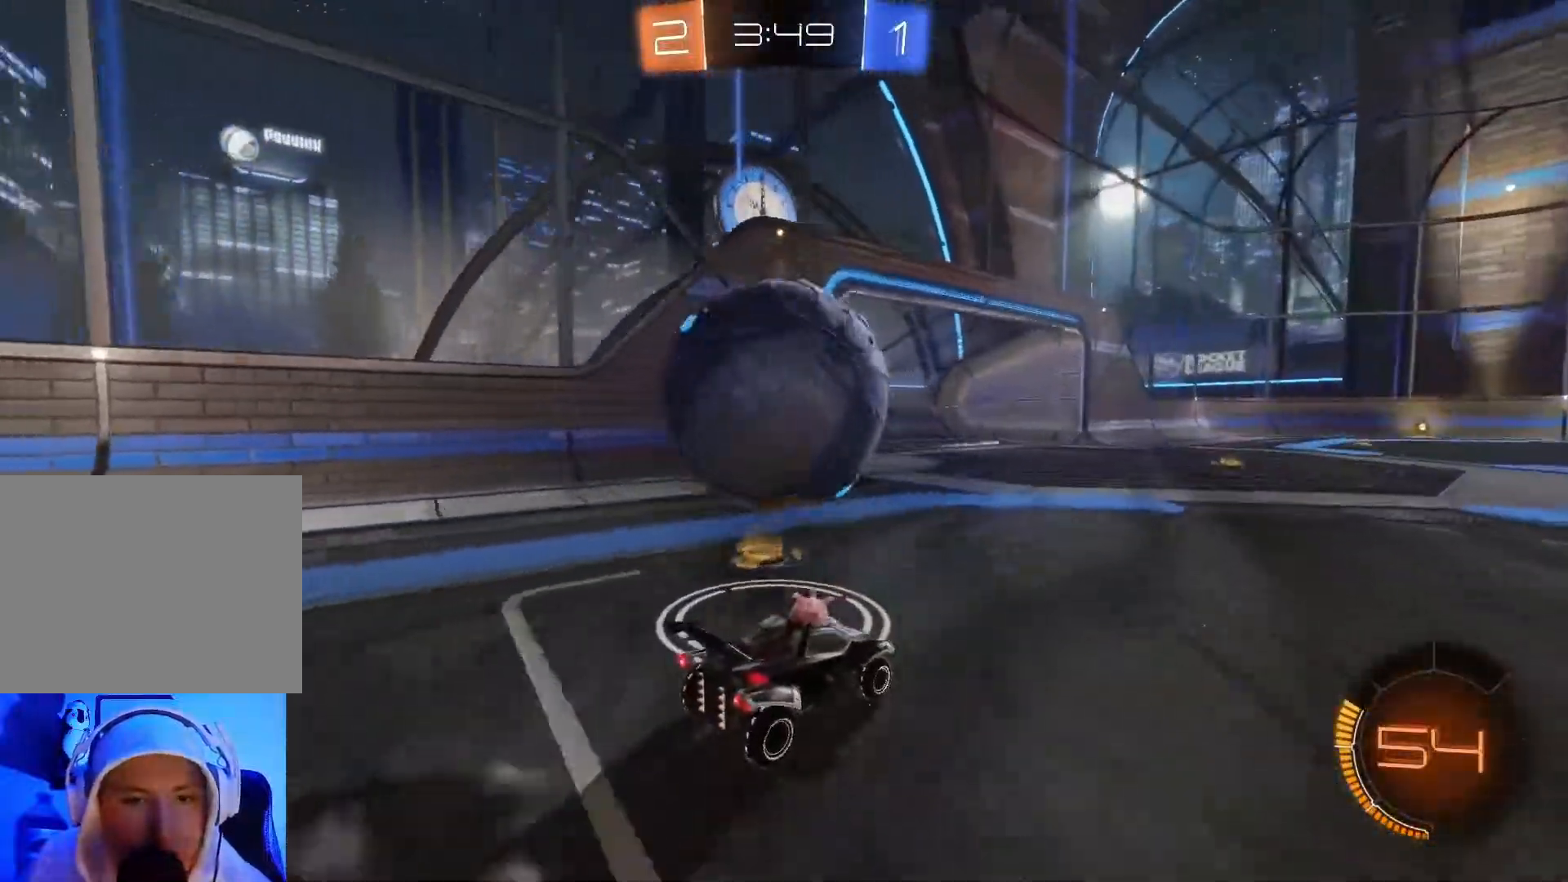
{"buttons": ["R2"], "left_stick": "center", "events": [[117, "R2", "down"]]}
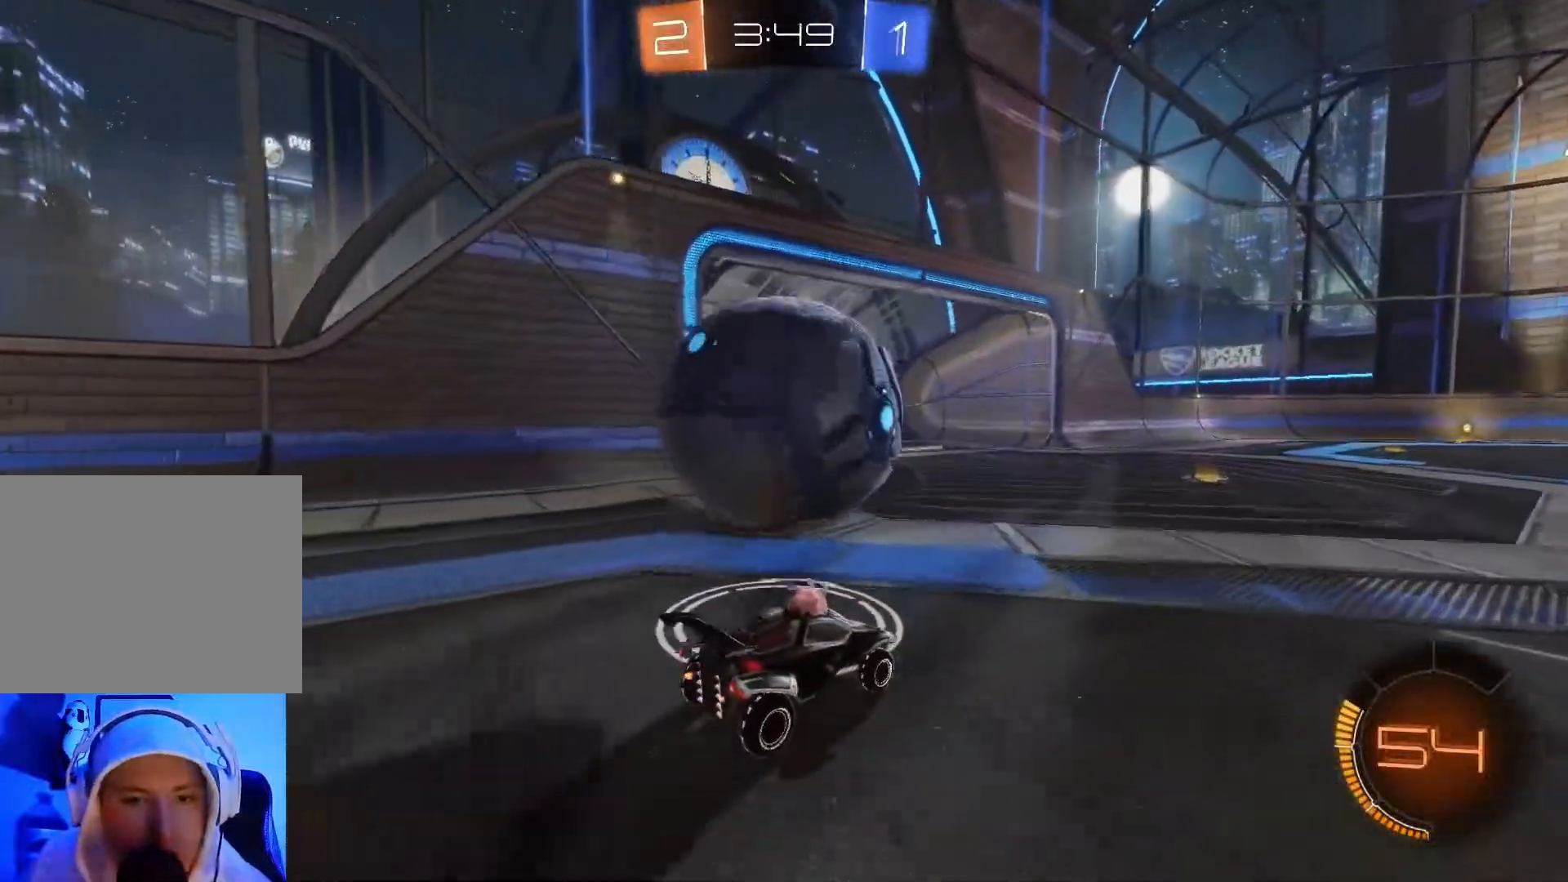
{"buttons": ["R2"], "left_stick": "down-left", "events": [[183, "left_stick", "down-left"]]}
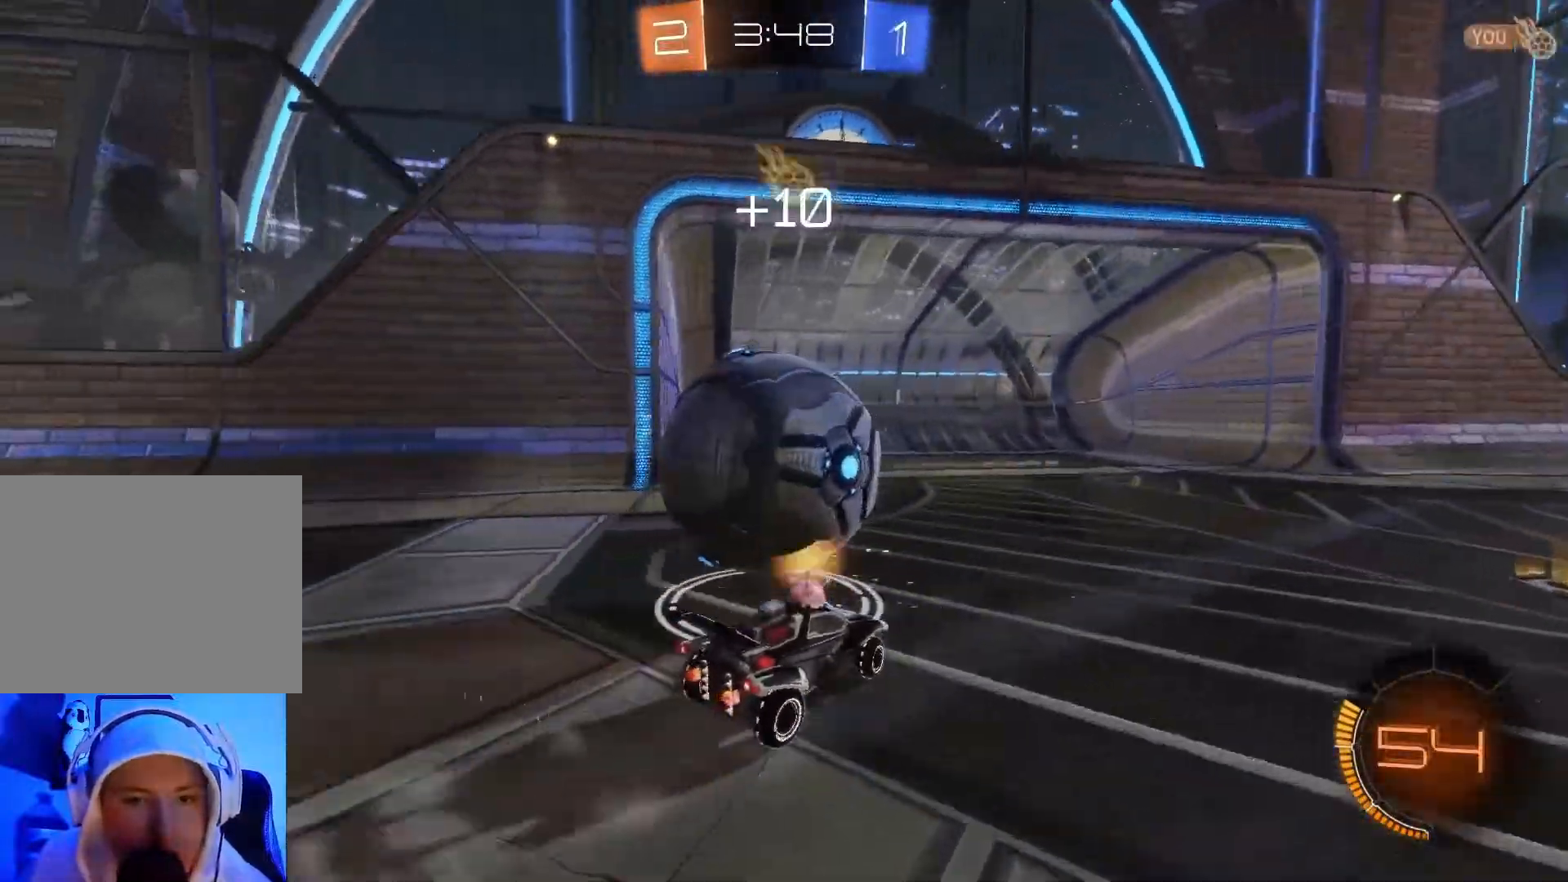
{"buttons": ["B", "R2"], "left_stick": "up", "events": [[117, "A", "down"], [133, "left_stick", "left"], [150, "B", "down"], [250, "A", "up"], [250, "B", "up"], [250, "left_stick", "up-left"], [300, "B", "down"], [317, "A", "down"], [367, "left_stick", "up"], [500, "A", "up"]]}
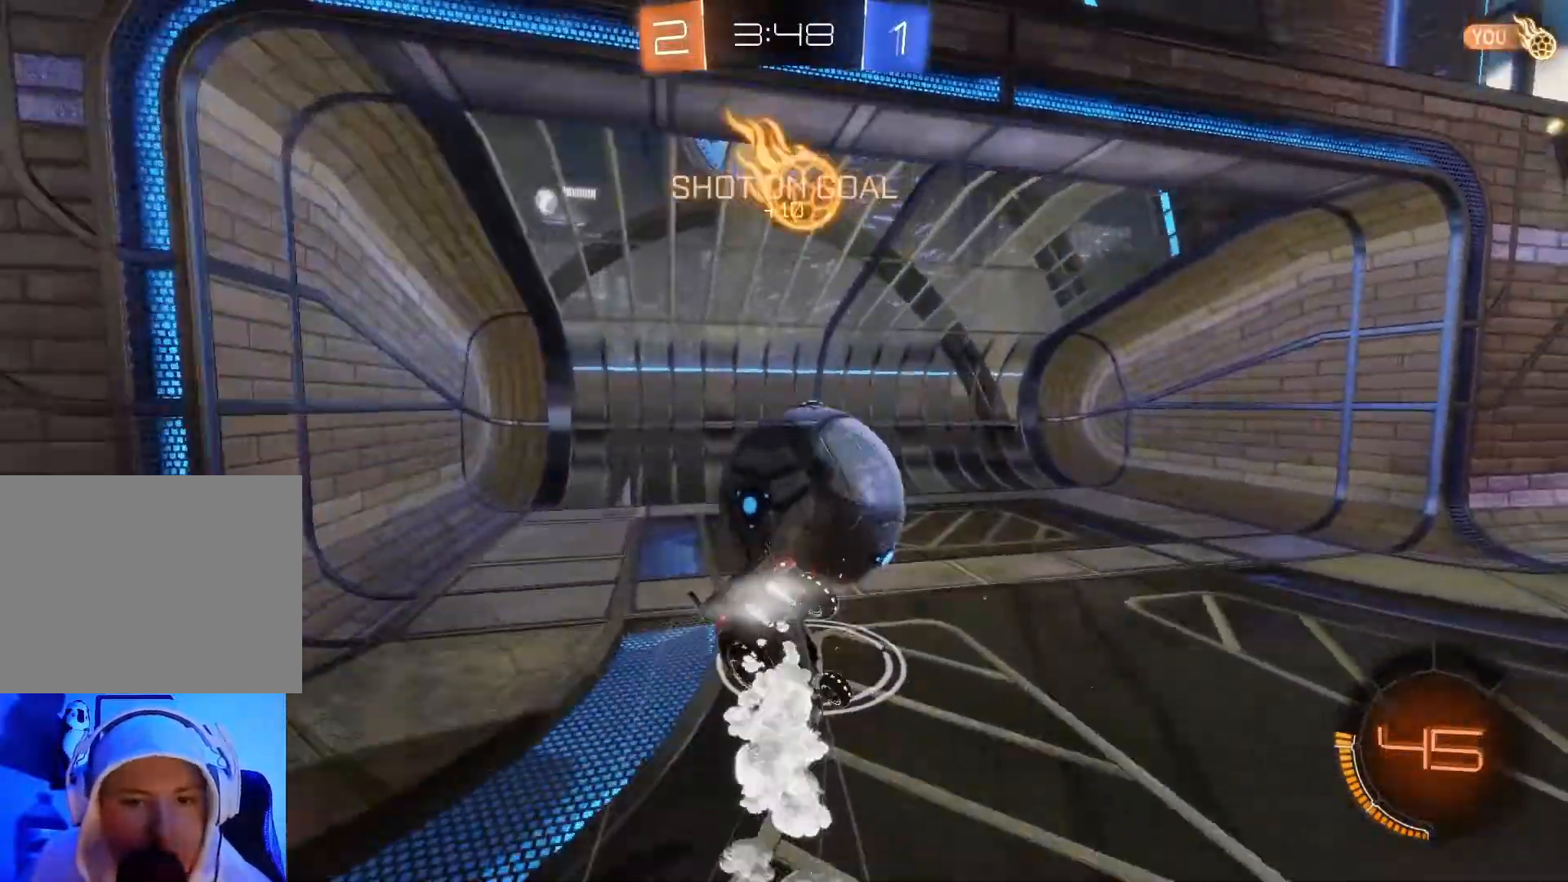
{"buttons": ["A", "B", "X", "Y", "R2"], "left_stick": "up-right", "events": [[50, "B", "up"], [400, "A", "down"], [400, "B", "down"], [400, "X", "down"], [400, "Y", "down"], [500, "left_stick", "up-right"]]}
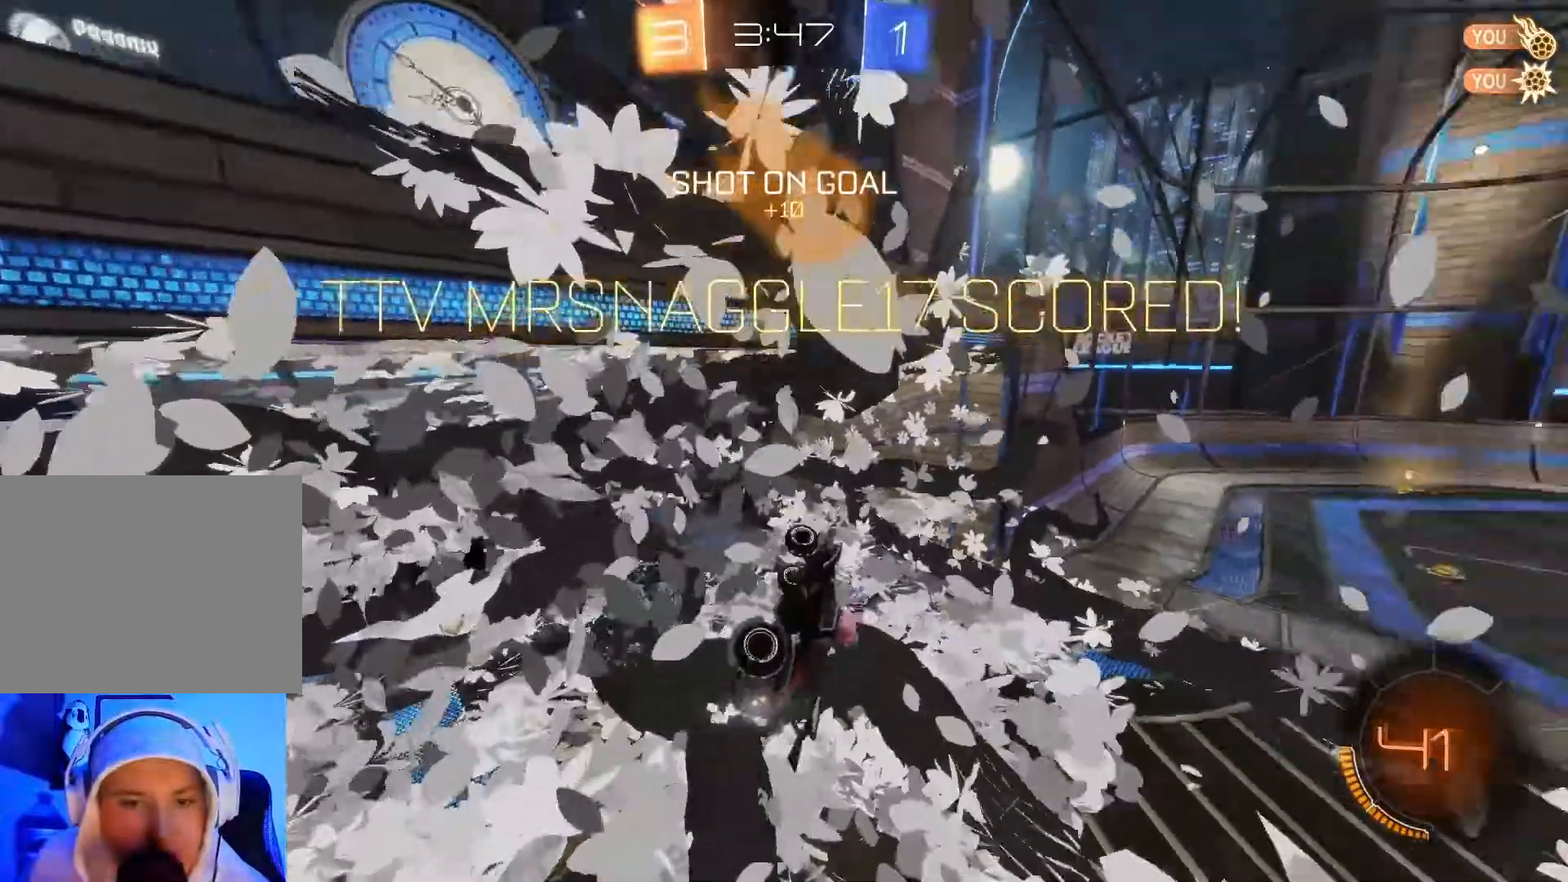
{"buttons": ["R2"], "left_stick": "right", "events": [[50, "A", "up"], [67, "B", "up"], [67, "X", "up"], [67, "Y", "up"], [117, "left_stick", "right"]]}
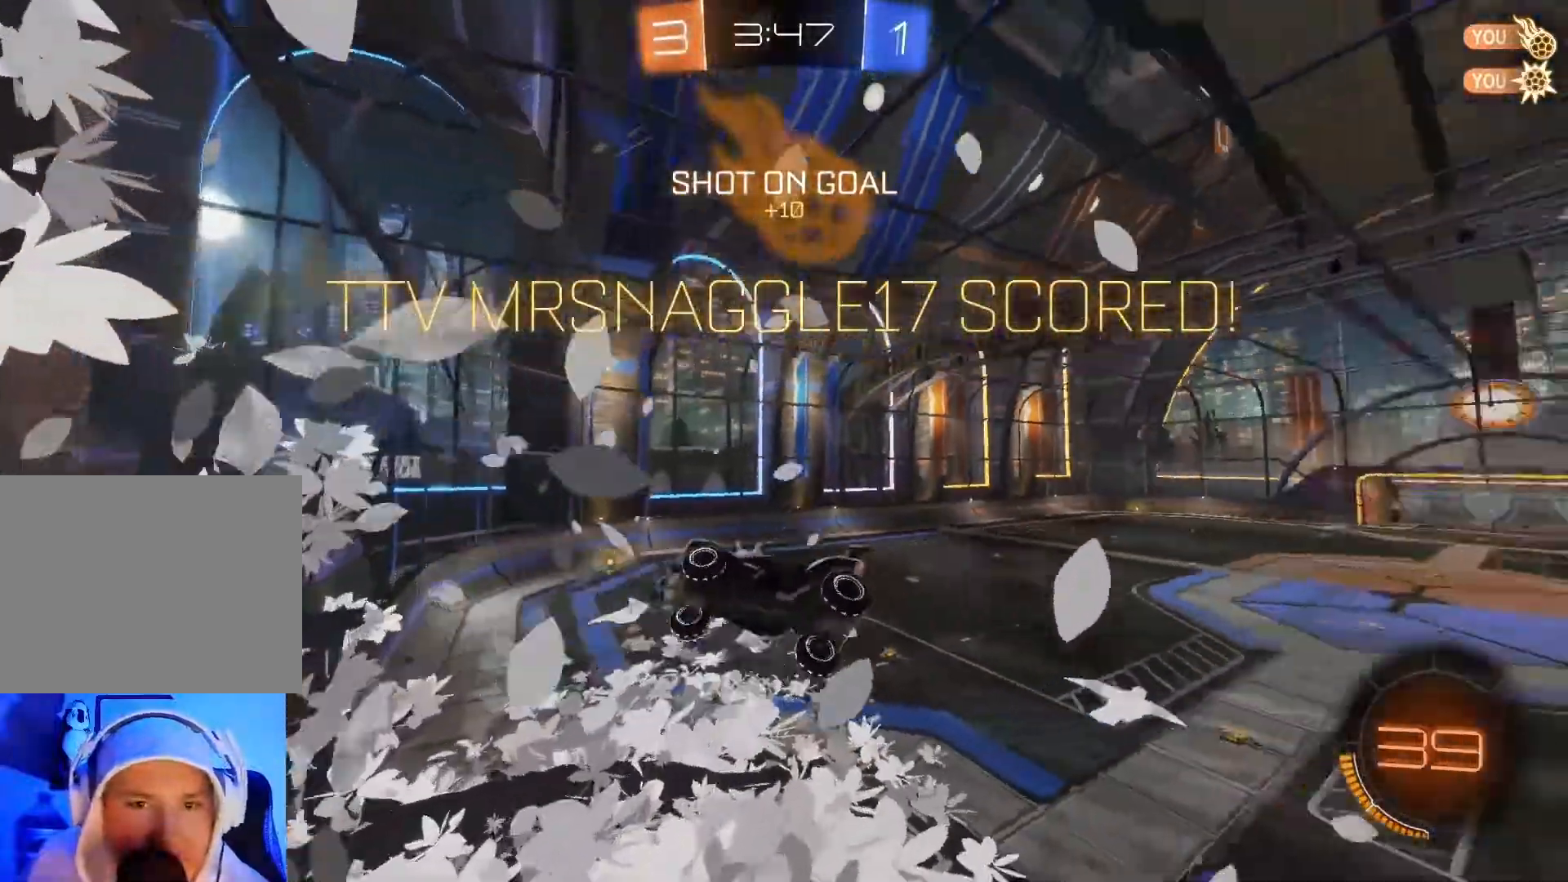
{"buttons": ["L1", "R2"], "left_stick": "down", "events": [[50, "L1", "down"], [167, "left_stick", "down-right"], [433, "left_stick", "down"]]}
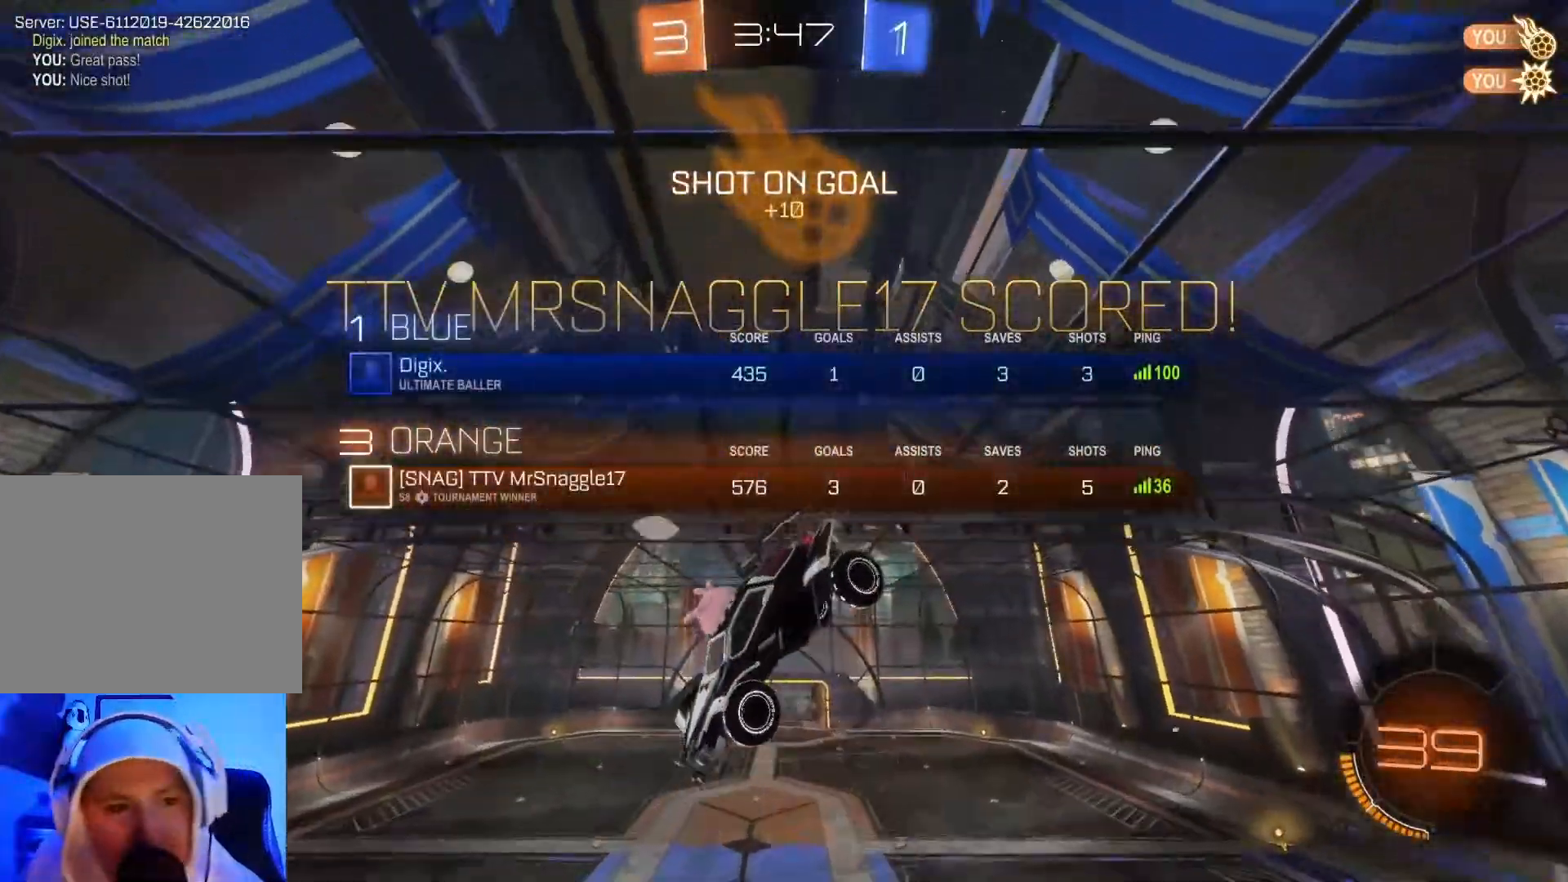
{"buttons": ["A", "B", "X", "Y", "L1", "R2"], "left_stick": "left", "events": [[117, "left_stick", "down-left"], [200, "X", "down"], [267, "A", "down"], [267, "B", "down"], [267, "Y", "down"], [500, "left_stick", "left"]]}
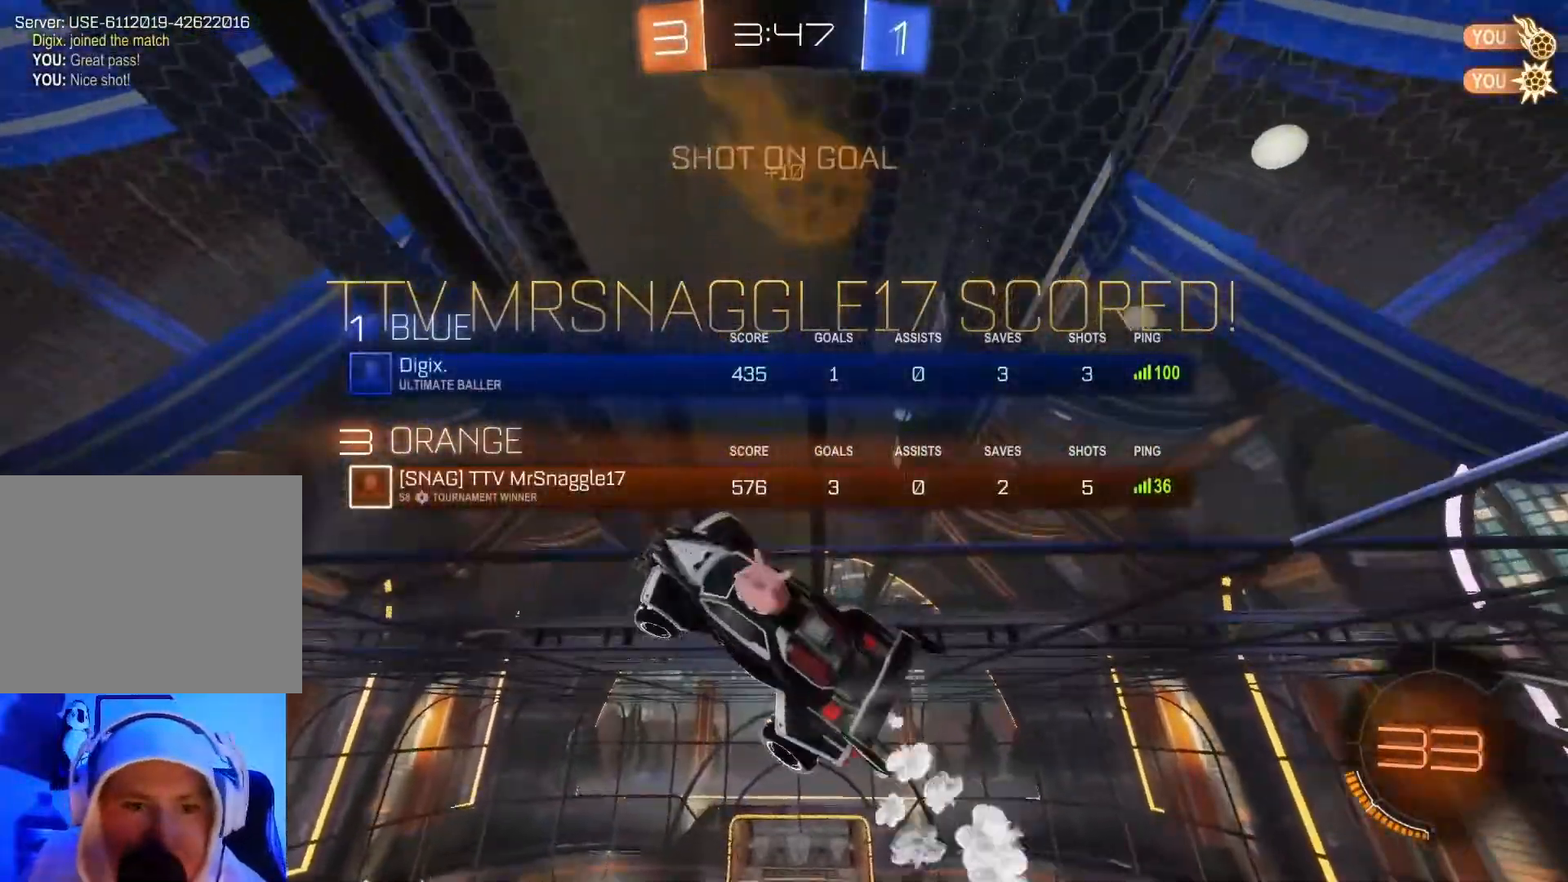
{"buttons": ["R2"], "left_stick": "left", "events": [[200, "L1", "up"], [217, "X", "up"], [217, "Y", "up"], [233, "A", "up"], [367, "A", "down"], [367, "X", "down"], [367, "Y", "down"], [450, "X", "up"], [450, "Y", "up"], [467, "A", "up"], [500, "B", "up"]]}
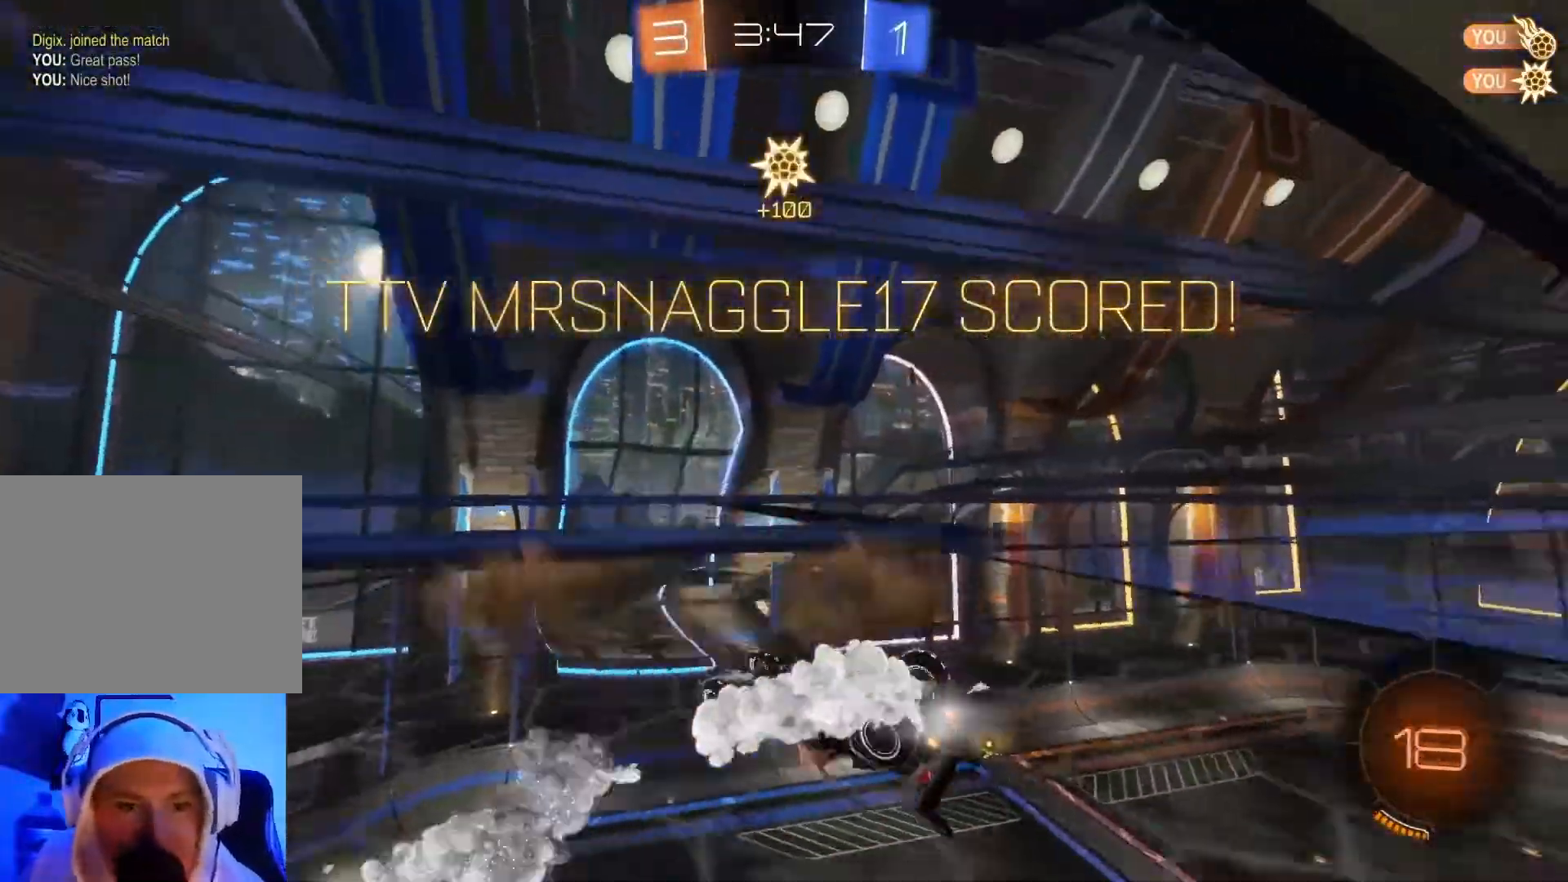
{"buttons": ["R2"], "left_stick": "left", "events": [[17, "B", "down"], [67, "A", "down"], [67, "X", "down"], [67, "Y", "down"], [167, "A", "up"], [167, "X", "up"], [167, "Y", "up"], [267, "X", "down"], [267, "Y", "down"], [283, "A", "down"], [400, "Y", "up"], [417, "A", "up"], [417, "X", "up"], [467, "B", "up"]]}